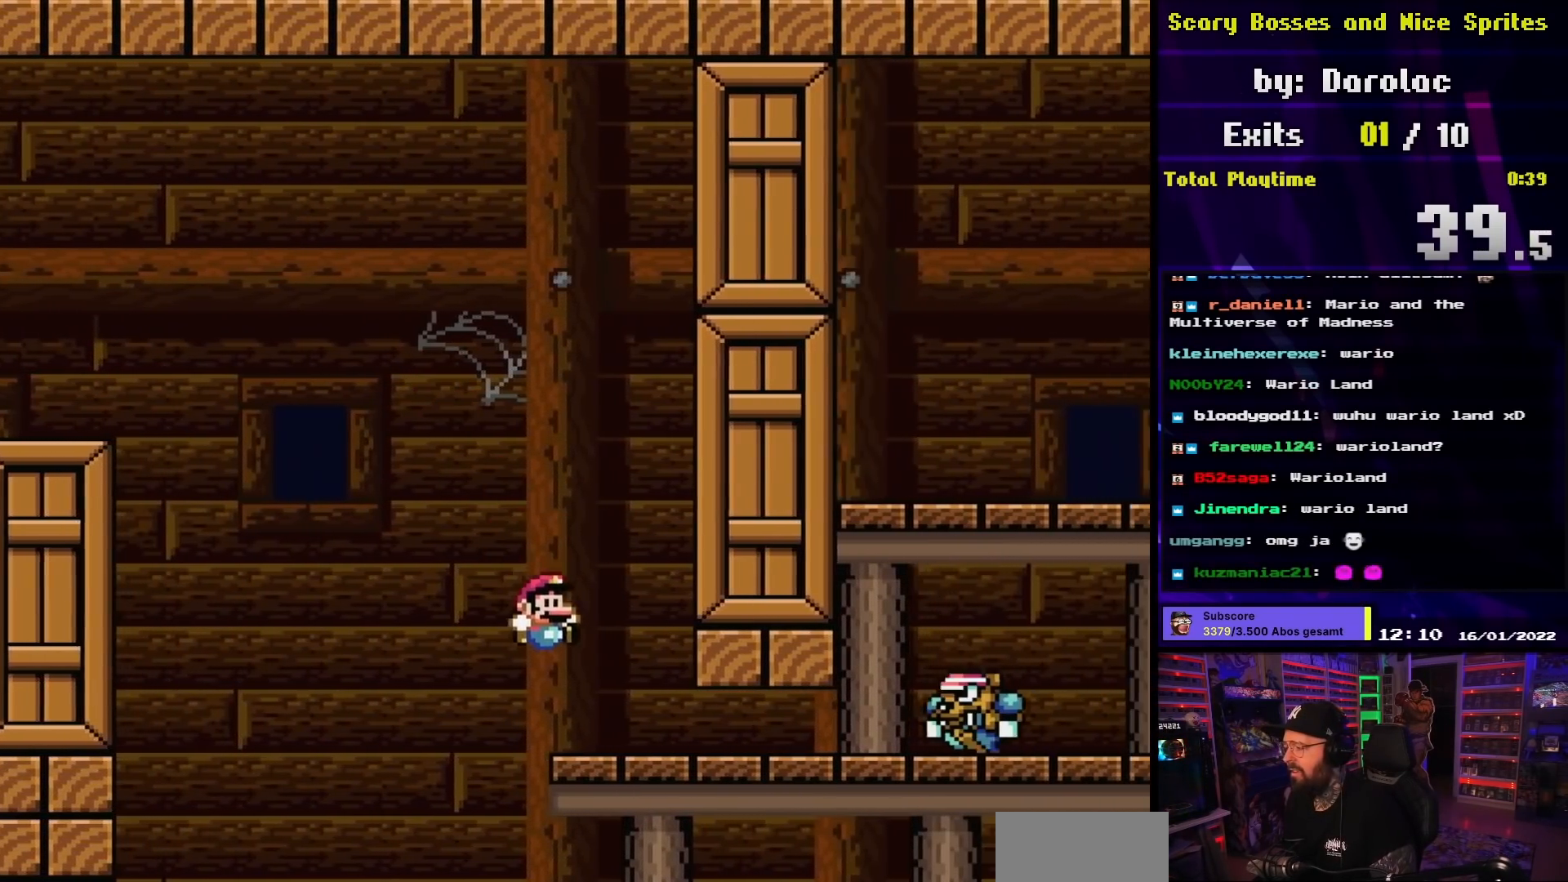
Gameplay with a controller (Nintendo layout); each line is a JSON object with the inputs held at the frame after it. "events" lists button and stick changes between this image and that frame as [ms after this image, input, new state], when the widget could be followed in between. Not read: L3 R3.
{"buttons": ["Y", "DPAD_LEFT"], "events": [[17, "DPAD_RIGHT", "down"], [183, "B", "up"], [217, "DPAD_DOWN", "down"], [217, "DPAD_RIGHT", "up"], [233, "DPAD_DOWN", "up"], [233, "DPAD_LEFT", "down"], [267, "B", "down"], [500, "B", "up"]]}
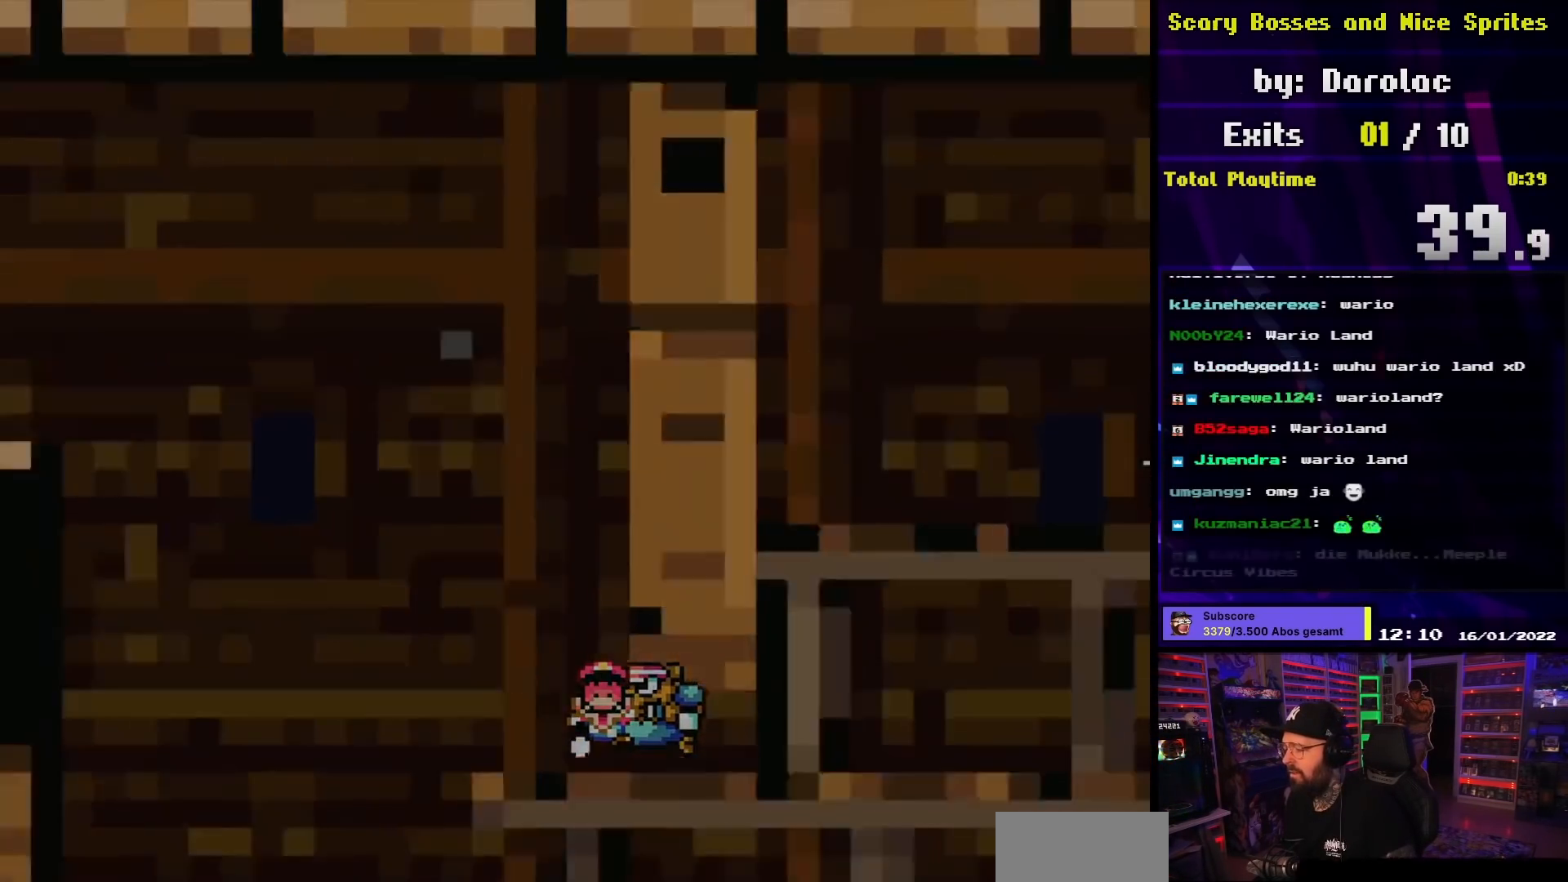
{"buttons": [], "events": [[50, "DPAD_LEFT", "up"], [67, "DPAD_RIGHT", "down"], [150, "DPAD_RIGHT", "up"], [150, "Y", "up"]]}
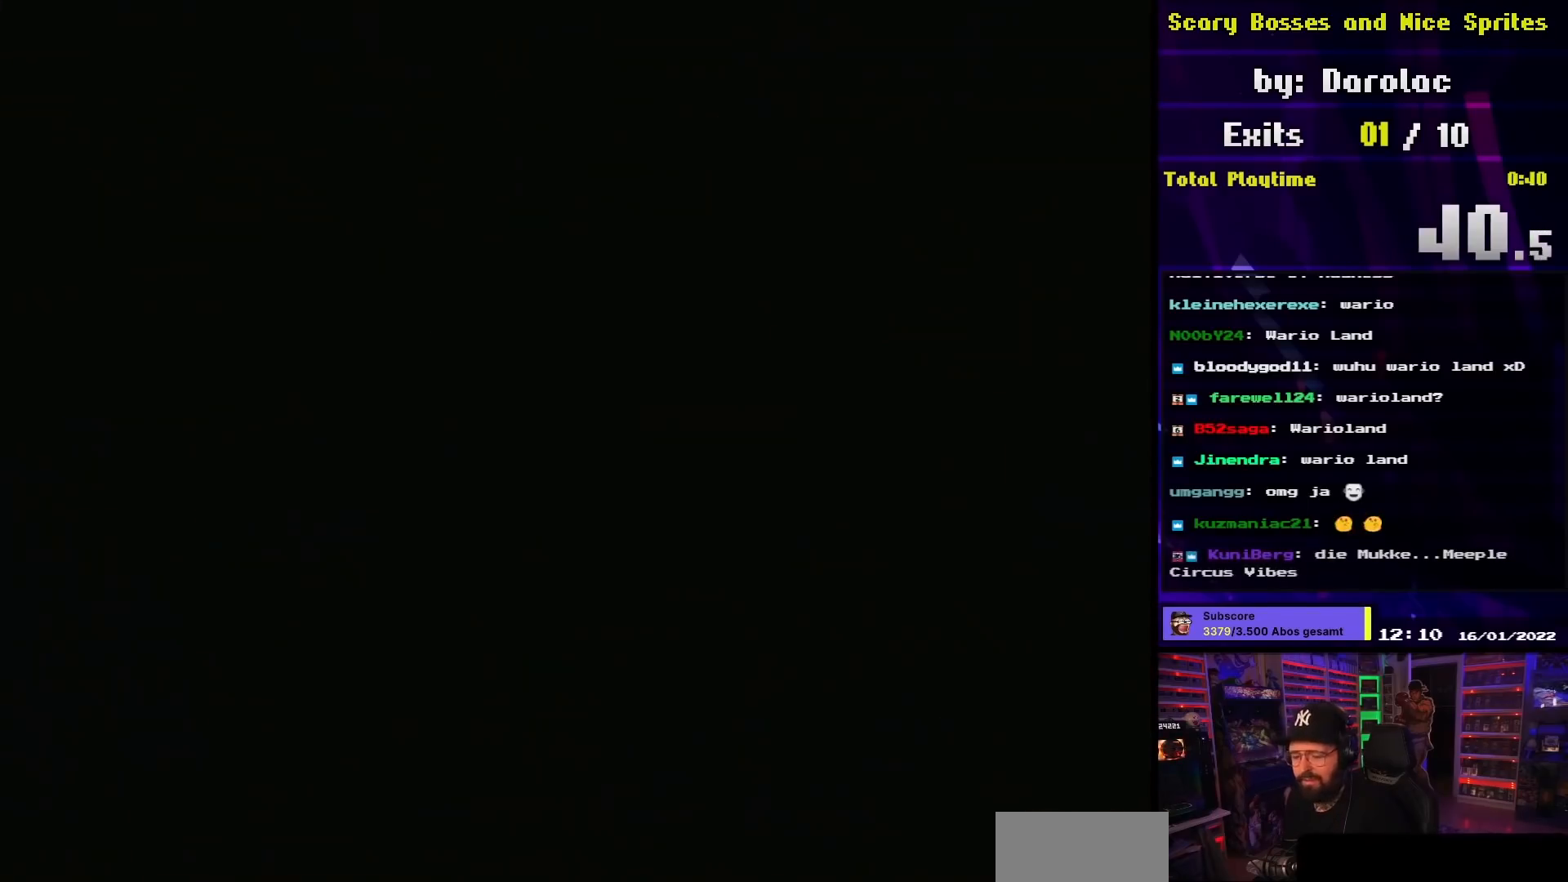
{"buttons": ["A"], "events": [[450, "A", "down"]]}
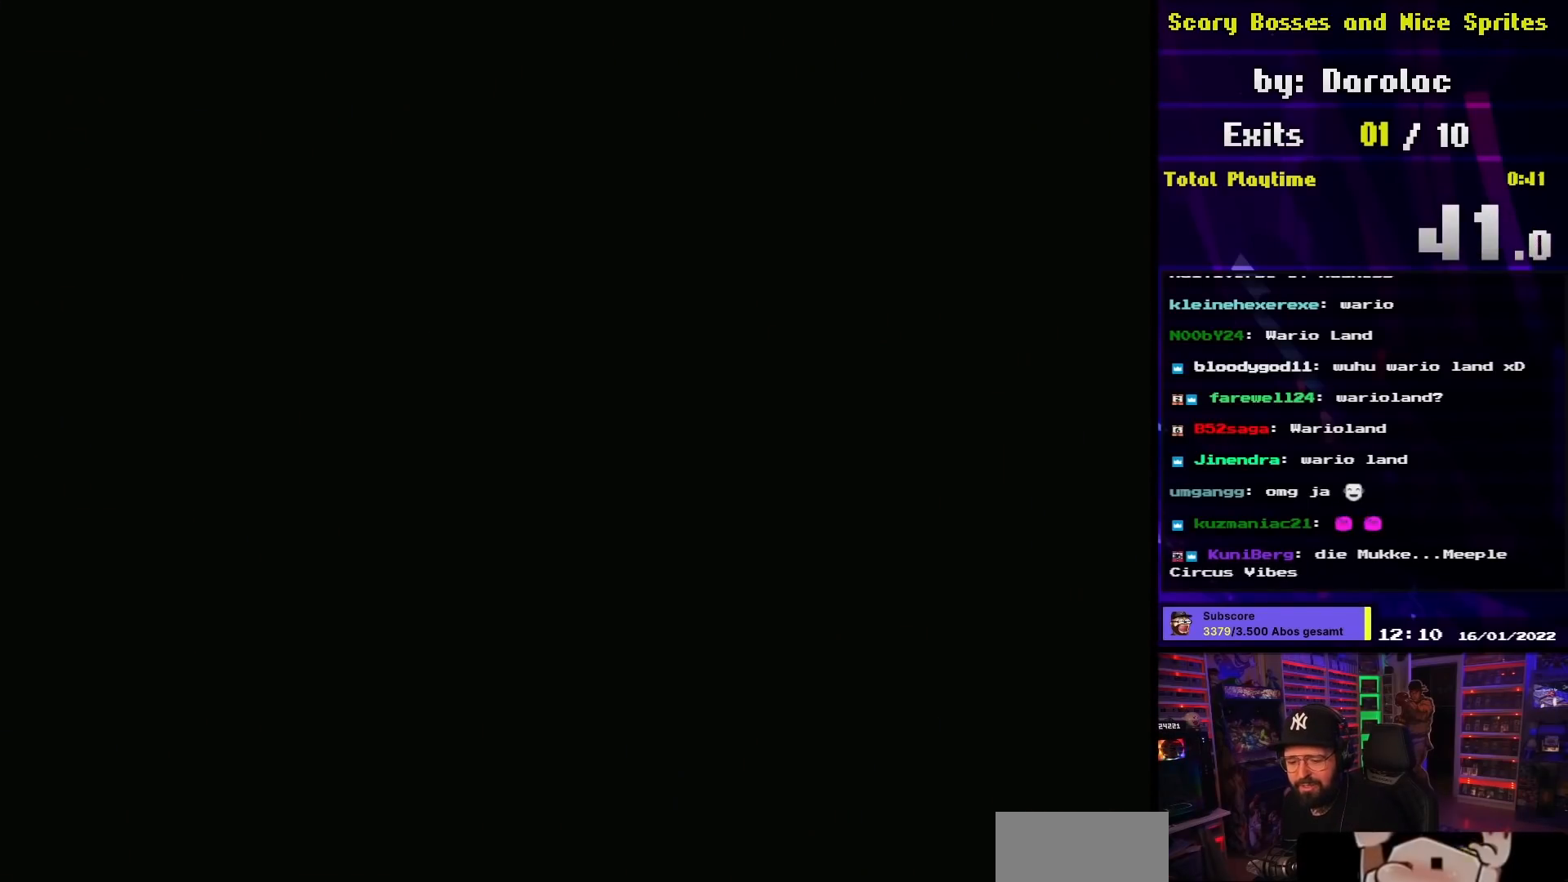
{"buttons": ["A"], "events": [[50, "A", "up"], [150, "A", "down"], [267, "A", "up"], [383, "A", "down"]]}
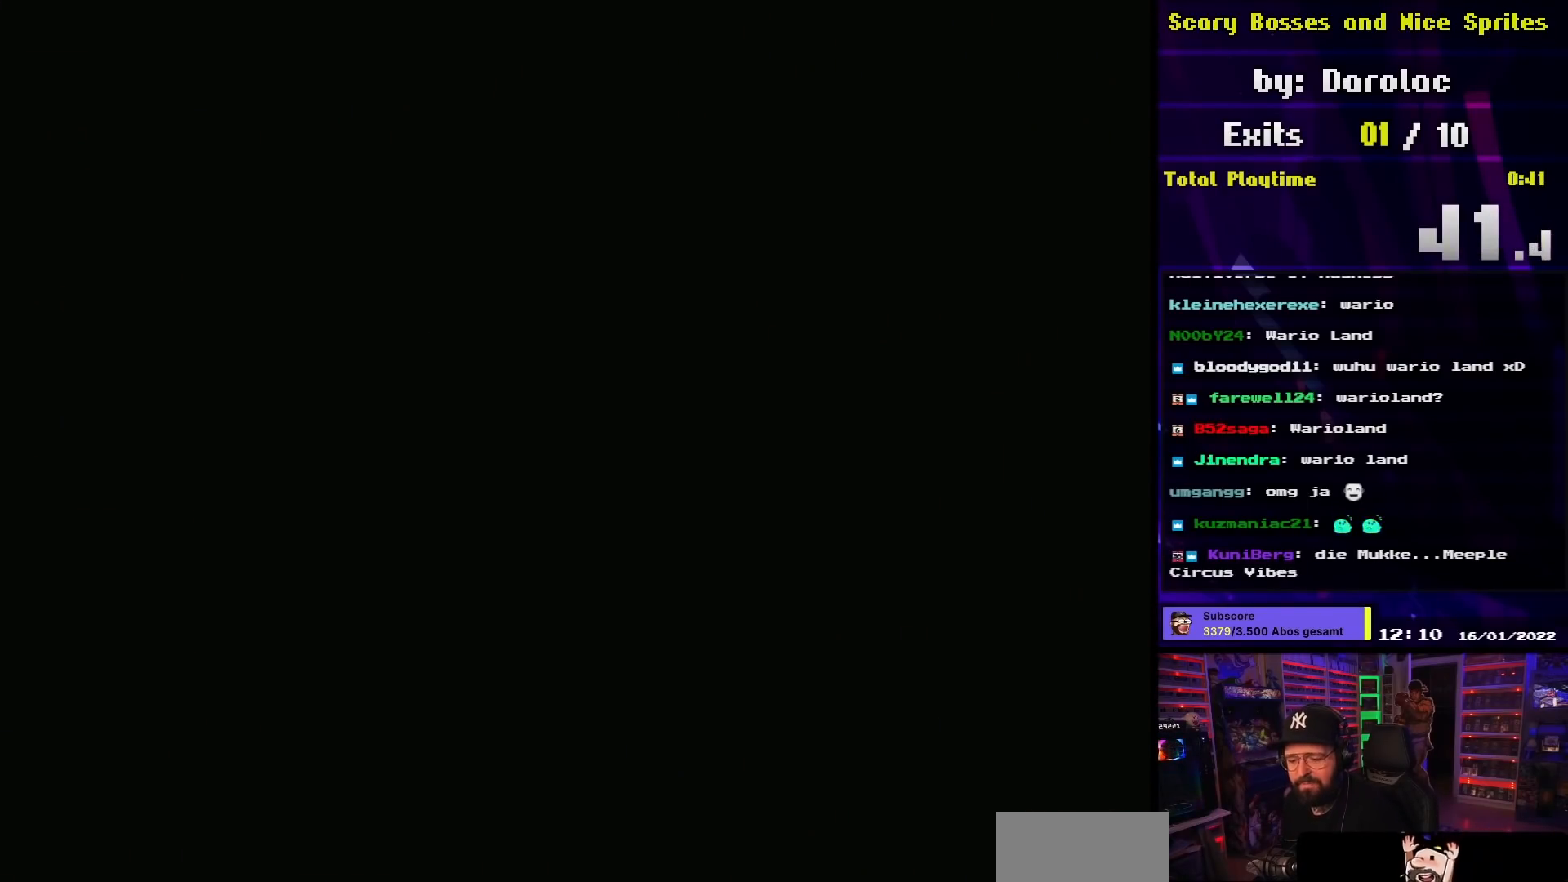
{"buttons": ["Y", "DPAD_RIGHT"], "events": [[17, "A", "up"], [150, "Y", "down"], [500, "DPAD_RIGHT", "down"]]}
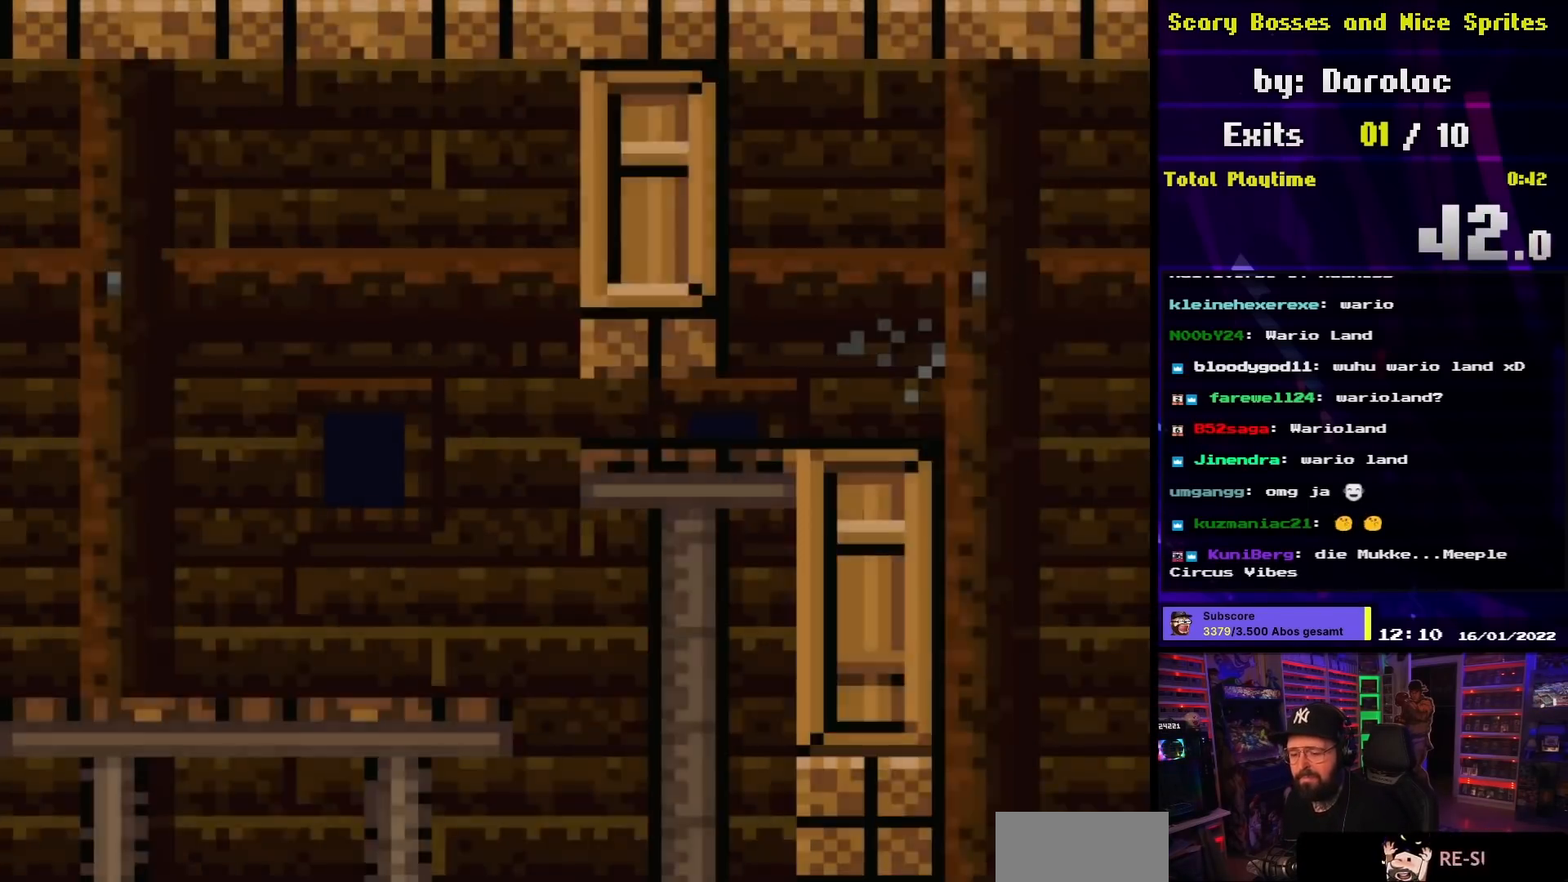
{"buttons": ["Y", "DPAD_RIGHT"], "events": [[333, "DPAD_RIGHT", "up"], [400, "B", "down"], [467, "DPAD_RIGHT", "down"], [483, "B", "up"]]}
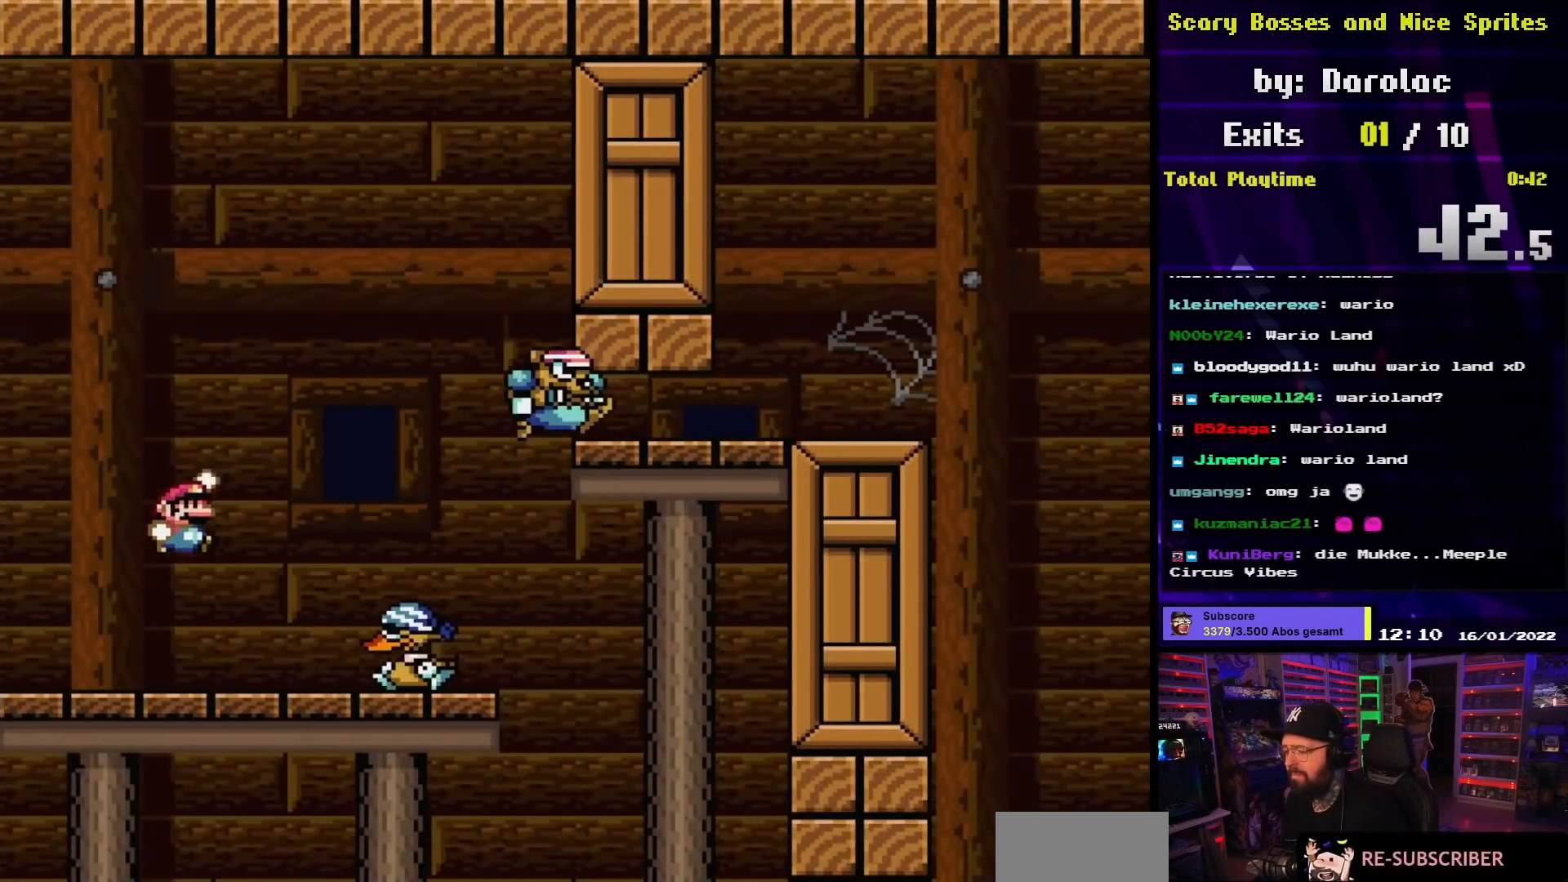
{"buttons": ["Y", "DPAD_RIGHT"], "events": [[17, "DPAD_LEFT", "down"], [17, "DPAD_RIGHT", "up"], [33, "DPAD_LEFT", "up"], [33, "DPAD_RIGHT", "down"], [183, "DPAD_RIGHT", "up"], [250, "DPAD_LEFT", "down"], [383, "DPAD_LEFT", "up"], [500, "DPAD_RIGHT", "down"]]}
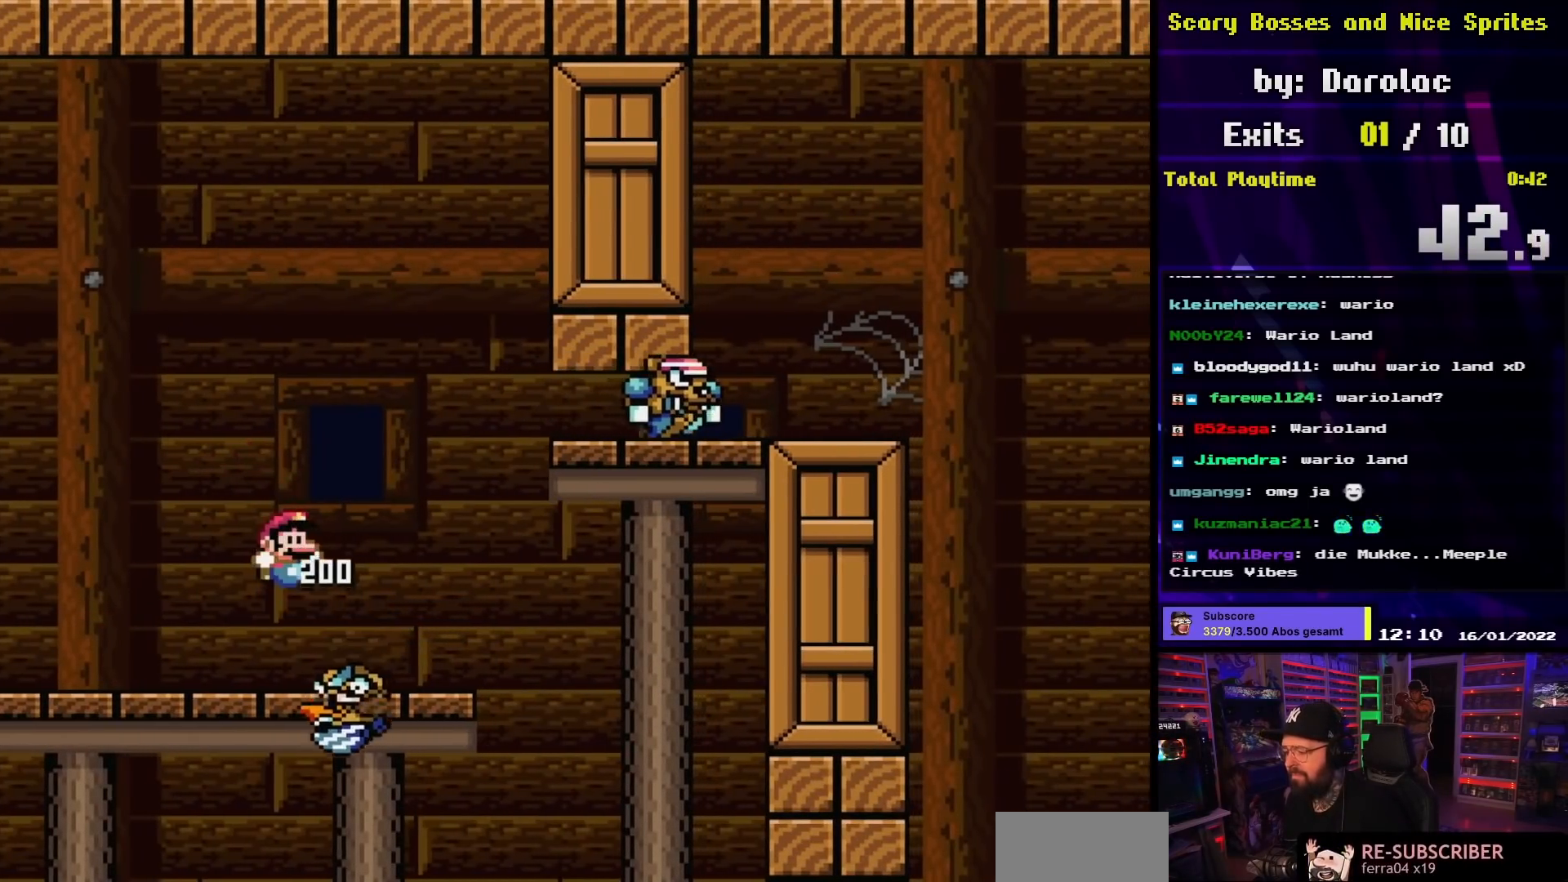
{"buttons": ["Y"], "events": [[117, "DPAD_RIGHT", "up"]]}
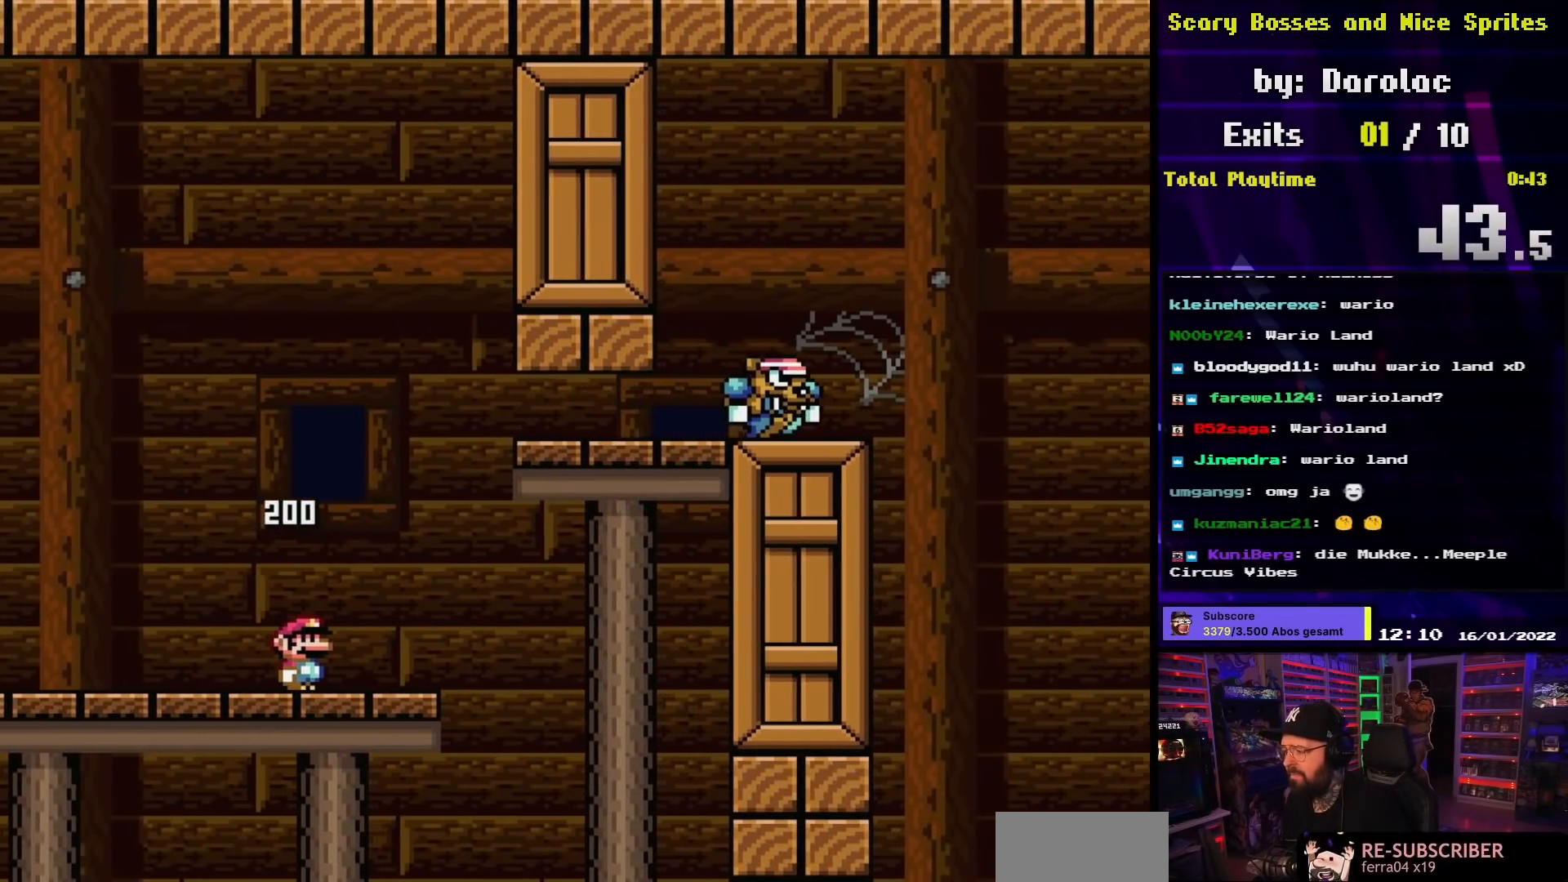
{"buttons": ["Y"], "events": []}
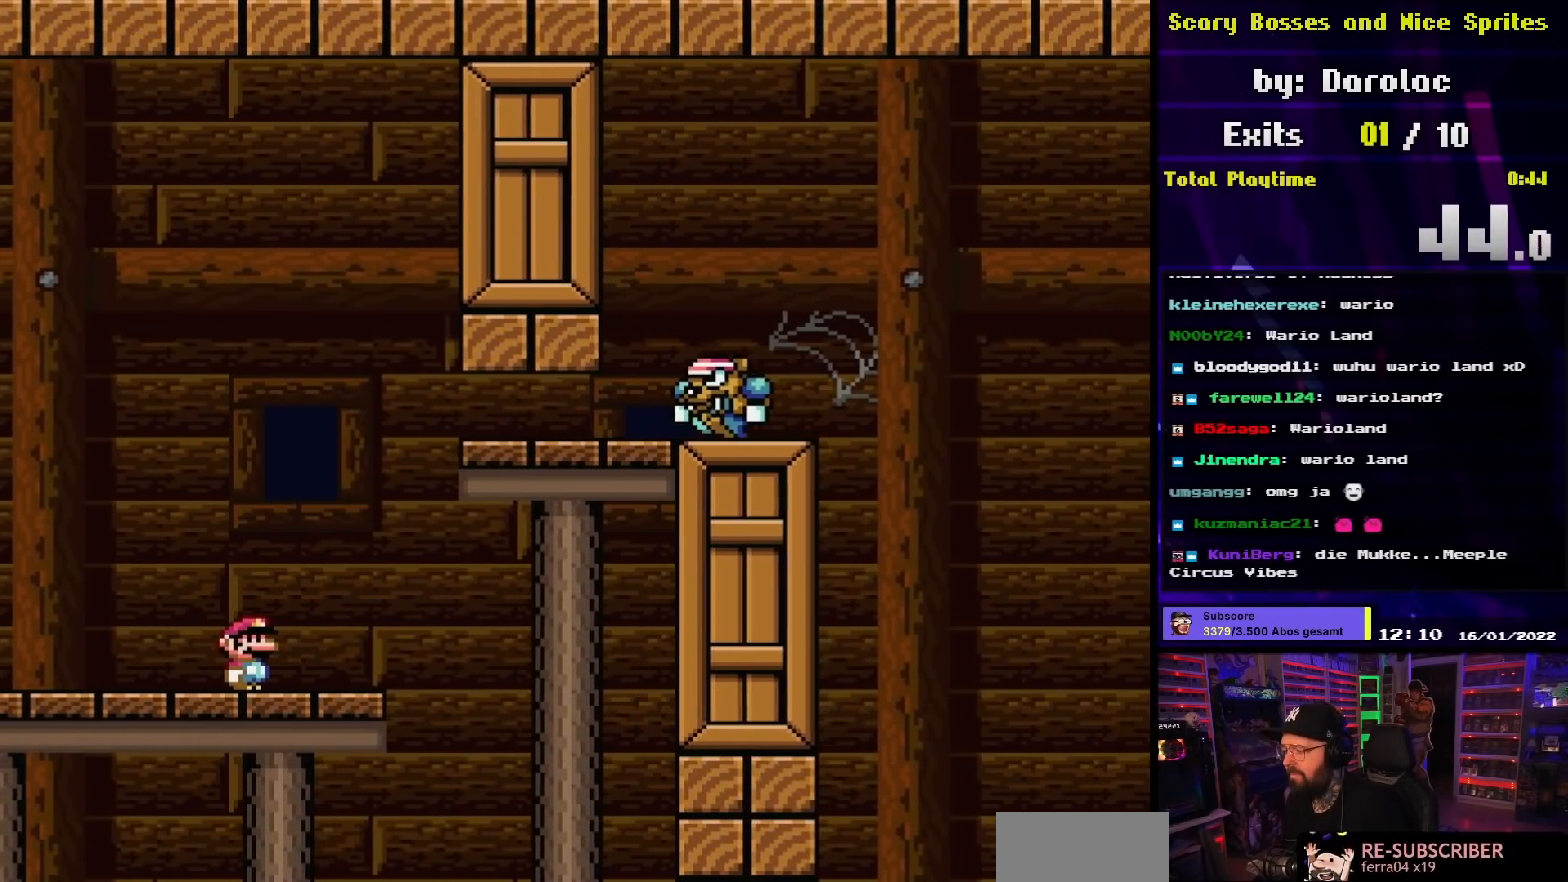
{"buttons": ["Y", "DPAD_RIGHT"], "events": [[233, "DPAD_RIGHT", "down"], [400, "DPAD_RIGHT", "up"], [500, "DPAD_RIGHT", "down"]]}
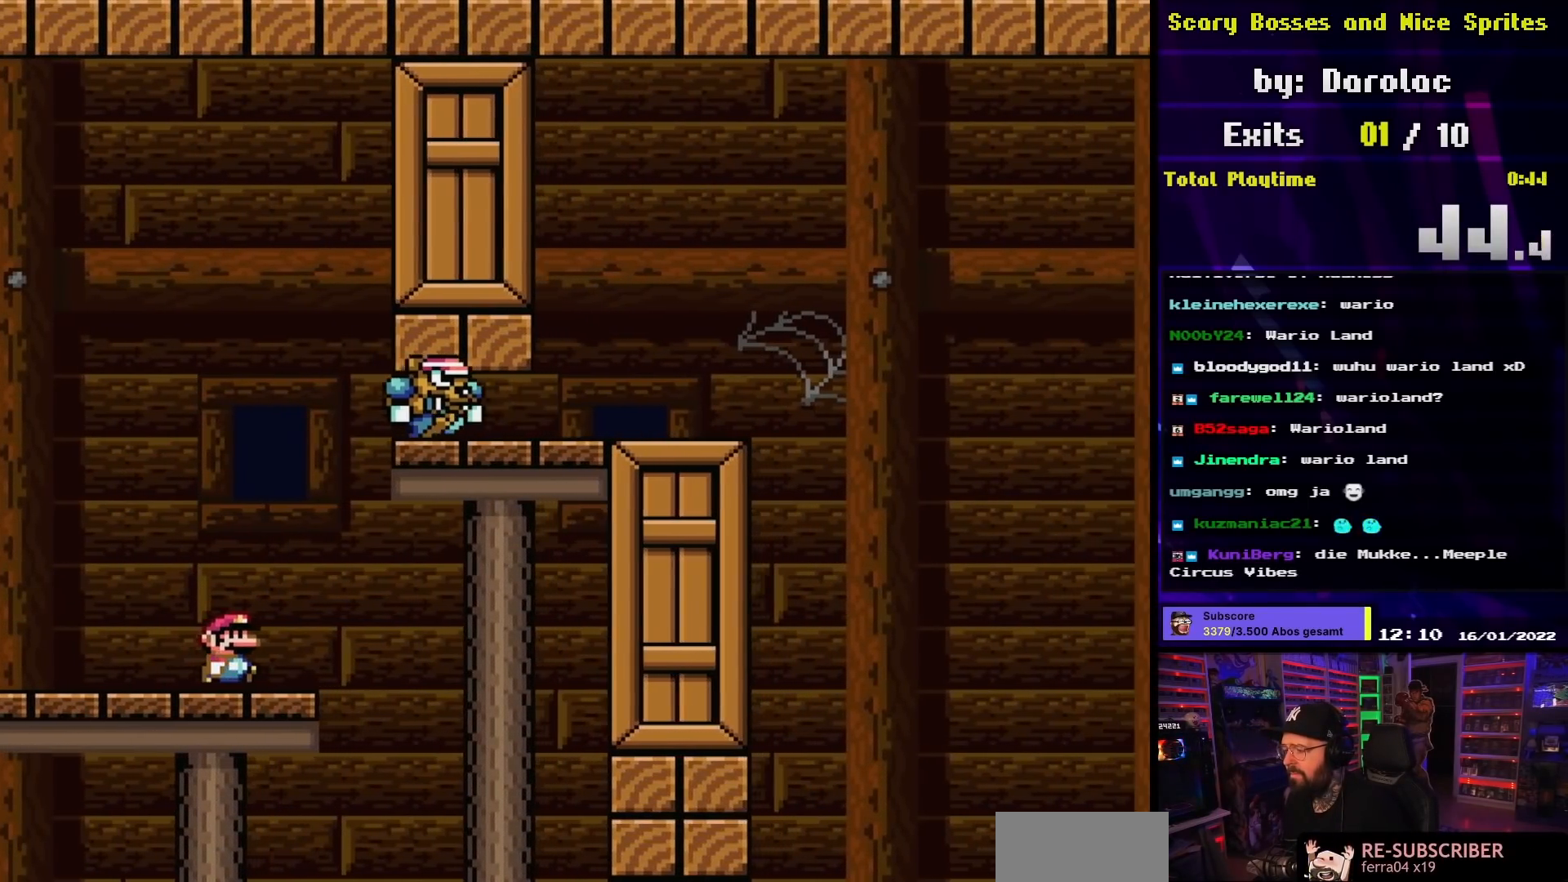
{"buttons": ["B", "Y", "DPAD_RIGHT"], "events": [[183, "B", "down"], [233, "DPAD_RIGHT", "up"], [383, "DPAD_LEFT", "down"], [467, "DPAD_LEFT", "up"], [467, "DPAD_RIGHT", "down"]]}
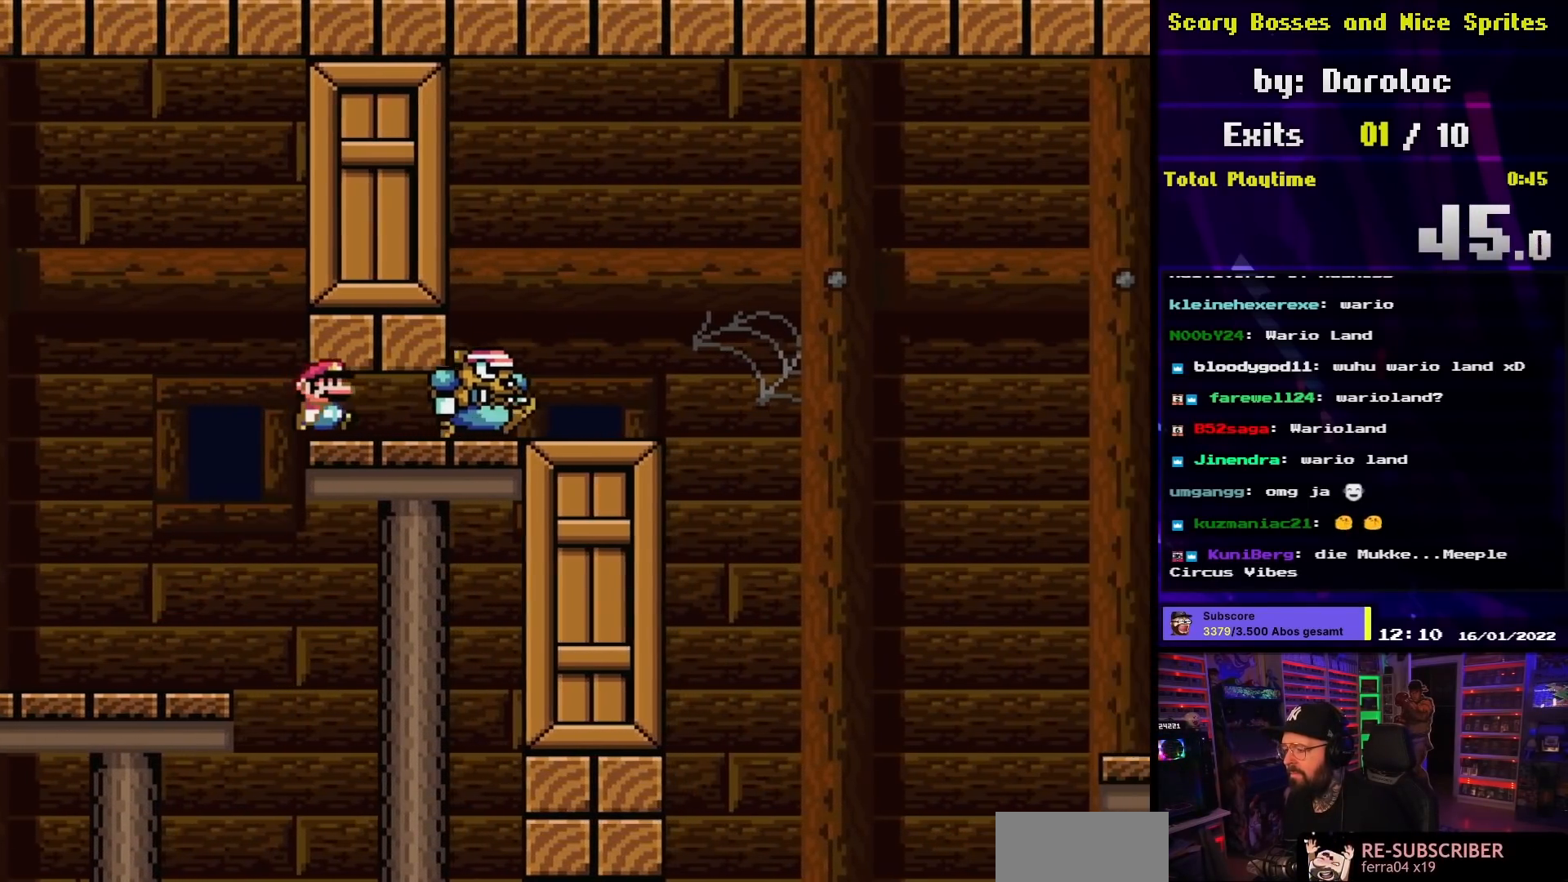
{"buttons": ["X", "DPAD_RIGHT"], "events": [[100, "DPAD_RIGHT", "up"], [150, "B", "up"], [250, "DPAD_RIGHT", "down"], [417, "Y", "up"], [450, "X", "down"]]}
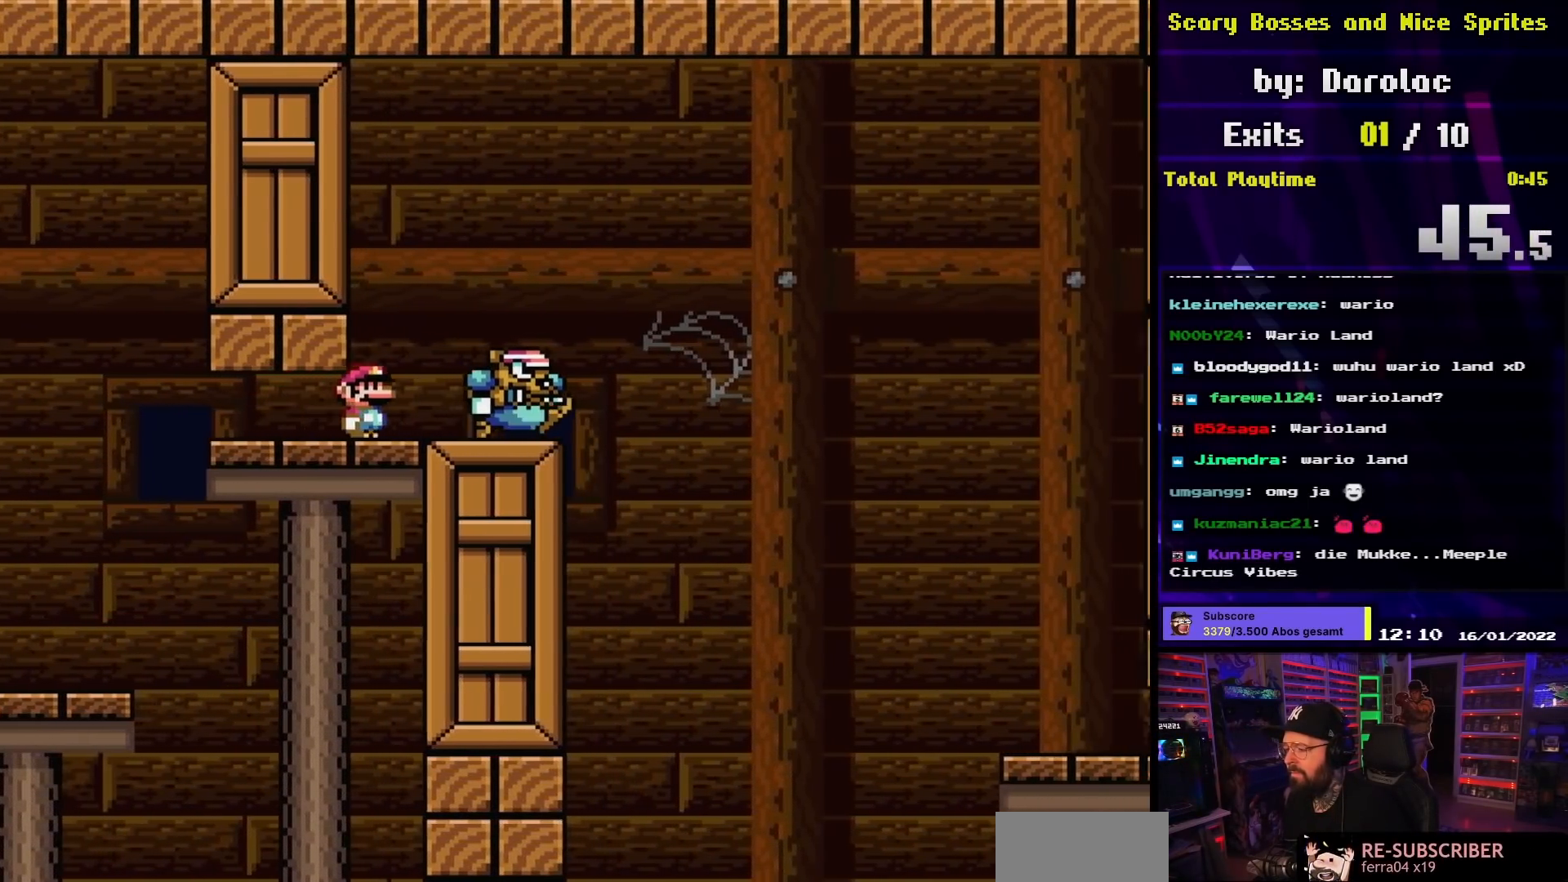
{"buttons": ["X", "DPAD_RIGHT"], "events": [[33, "A", "down"], [67, "DPAD_LEFT", "down"], [67, "DPAD_RIGHT", "up"], [100, "A", "up"], [317, "DPAD_LEFT", "up"], [350, "DPAD_RIGHT", "down"]]}
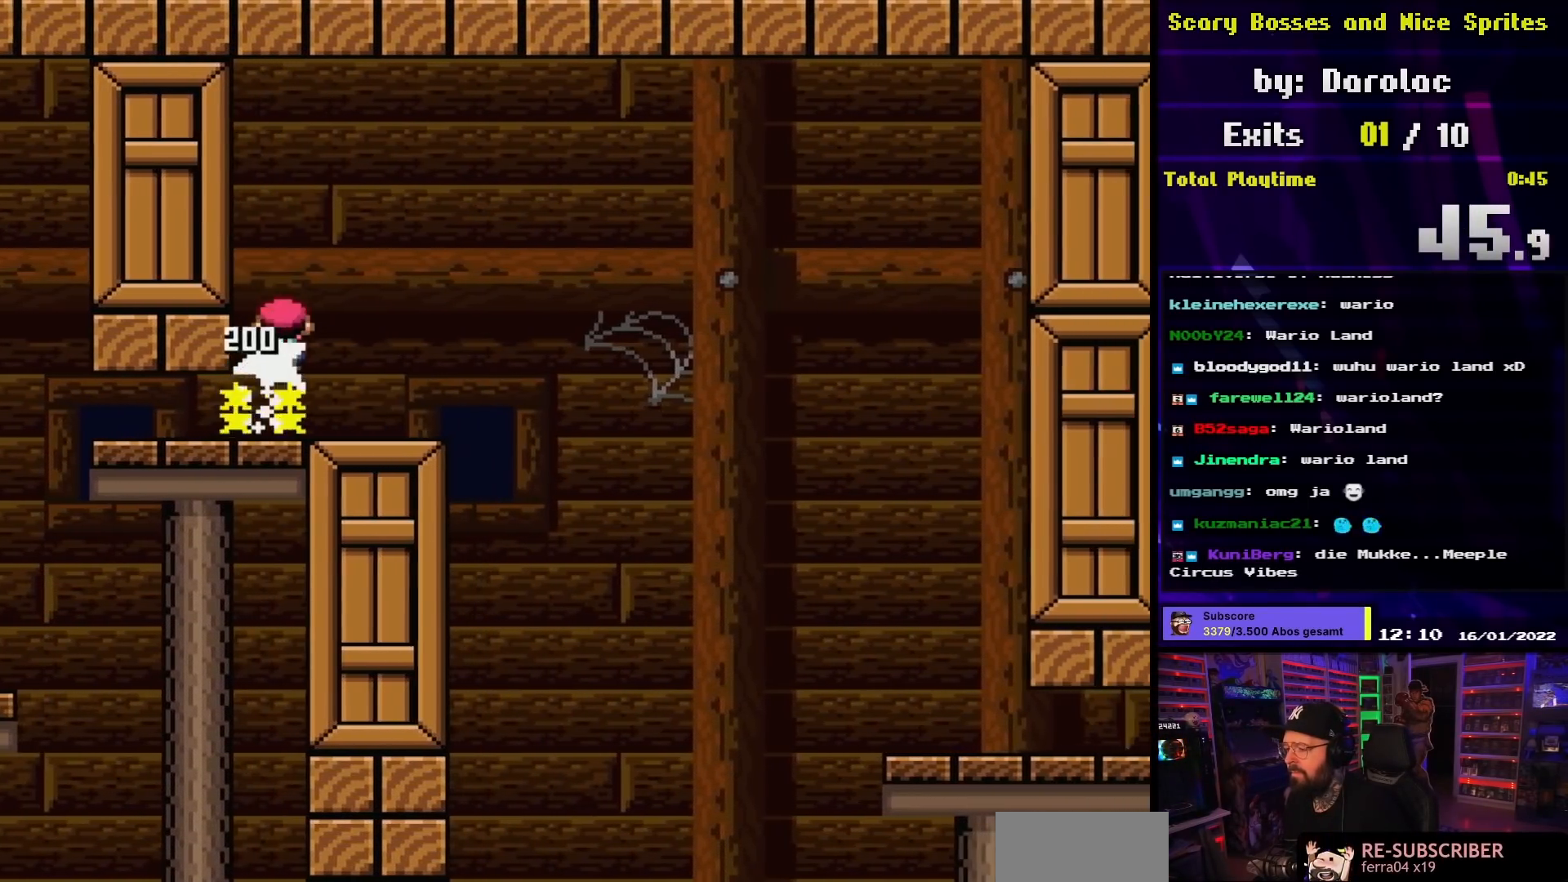
{"buttons": ["X", "DPAD_RIGHT"], "events": [[50, "DPAD_RIGHT", "up"], [183, "DPAD_RIGHT", "down"], [317, "A", "down"], [367, "A", "up"]]}
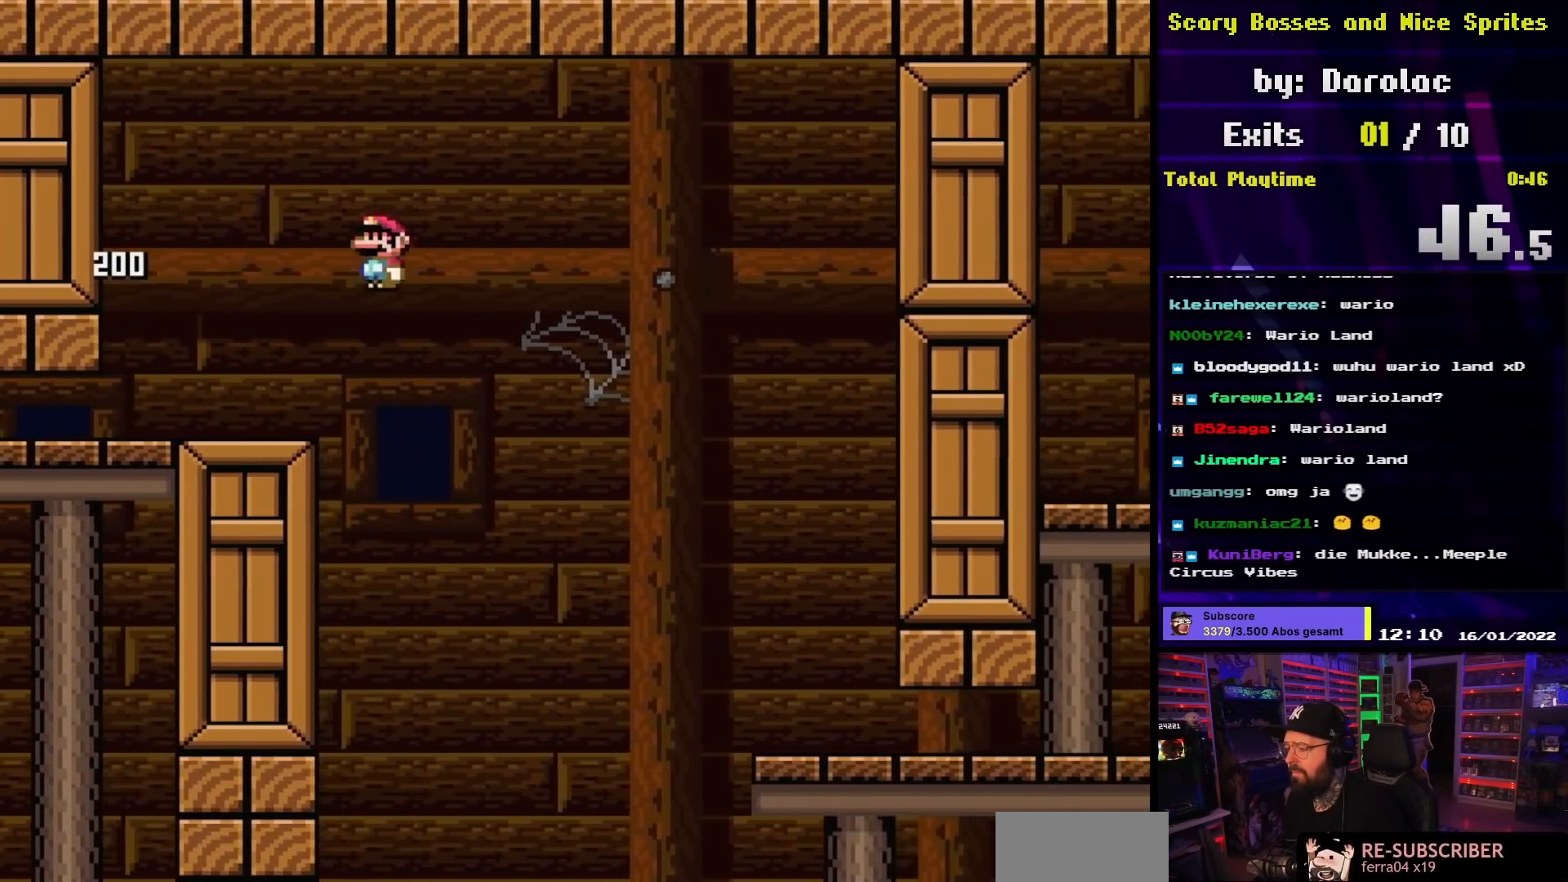
{"buttons": ["A", "X", "DPAD_RIGHT"], "events": [[83, "A", "down"]]}
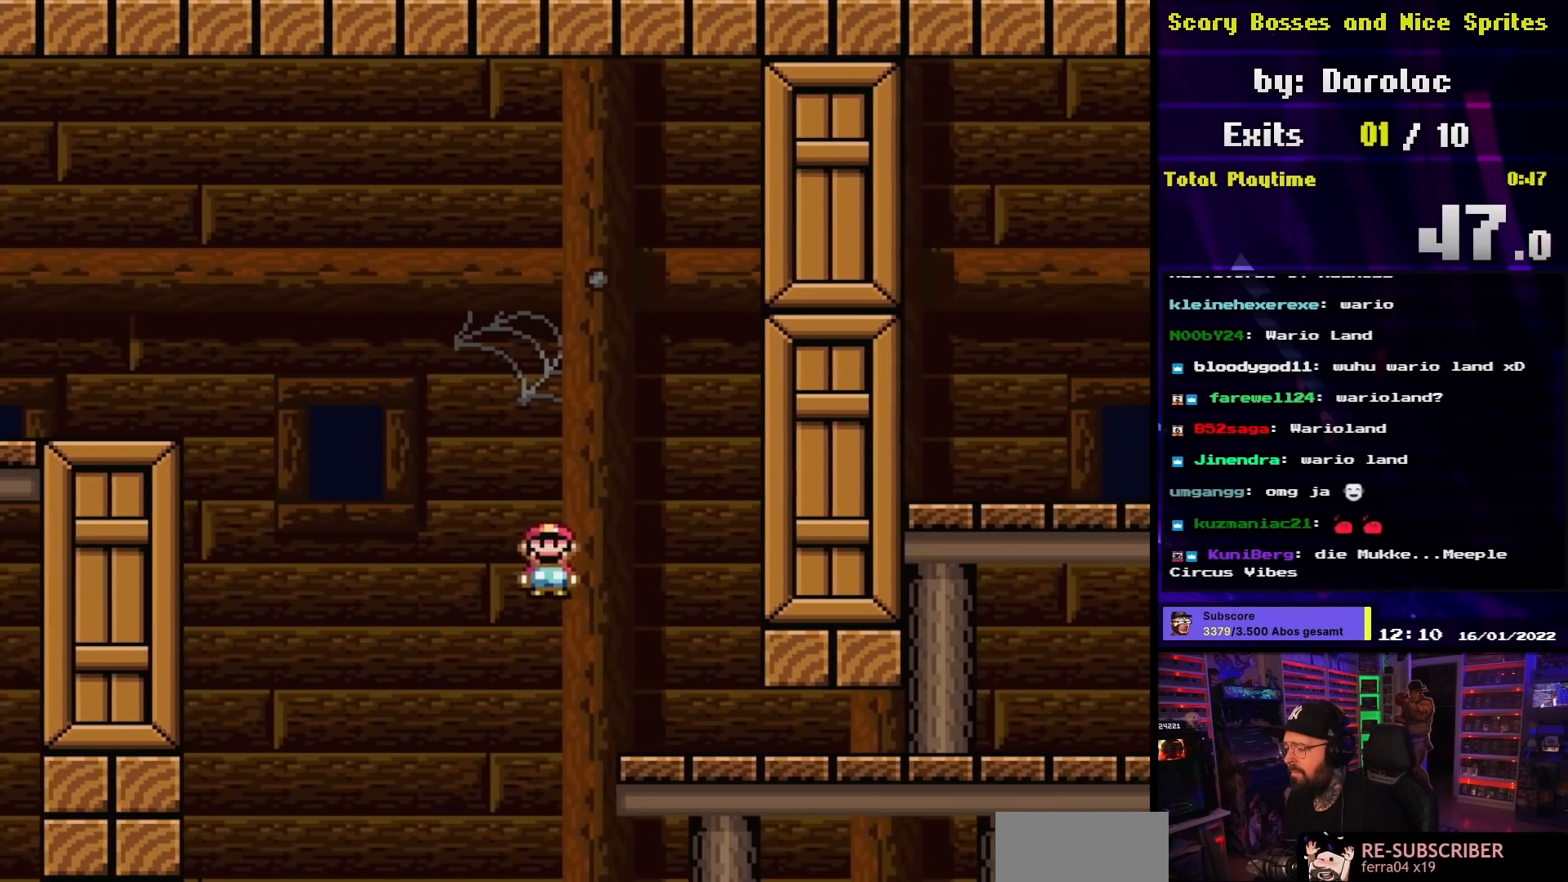
{"buttons": ["A", "X", "DPAD_LEFT"], "events": [[367, "A", "up"], [400, "DPAD_RIGHT", "up"], [417, "DPAD_UP", "down"], [433, "DPAD_LEFT", "down"], [433, "DPAD_UP", "up"], [483, "A", "down"]]}
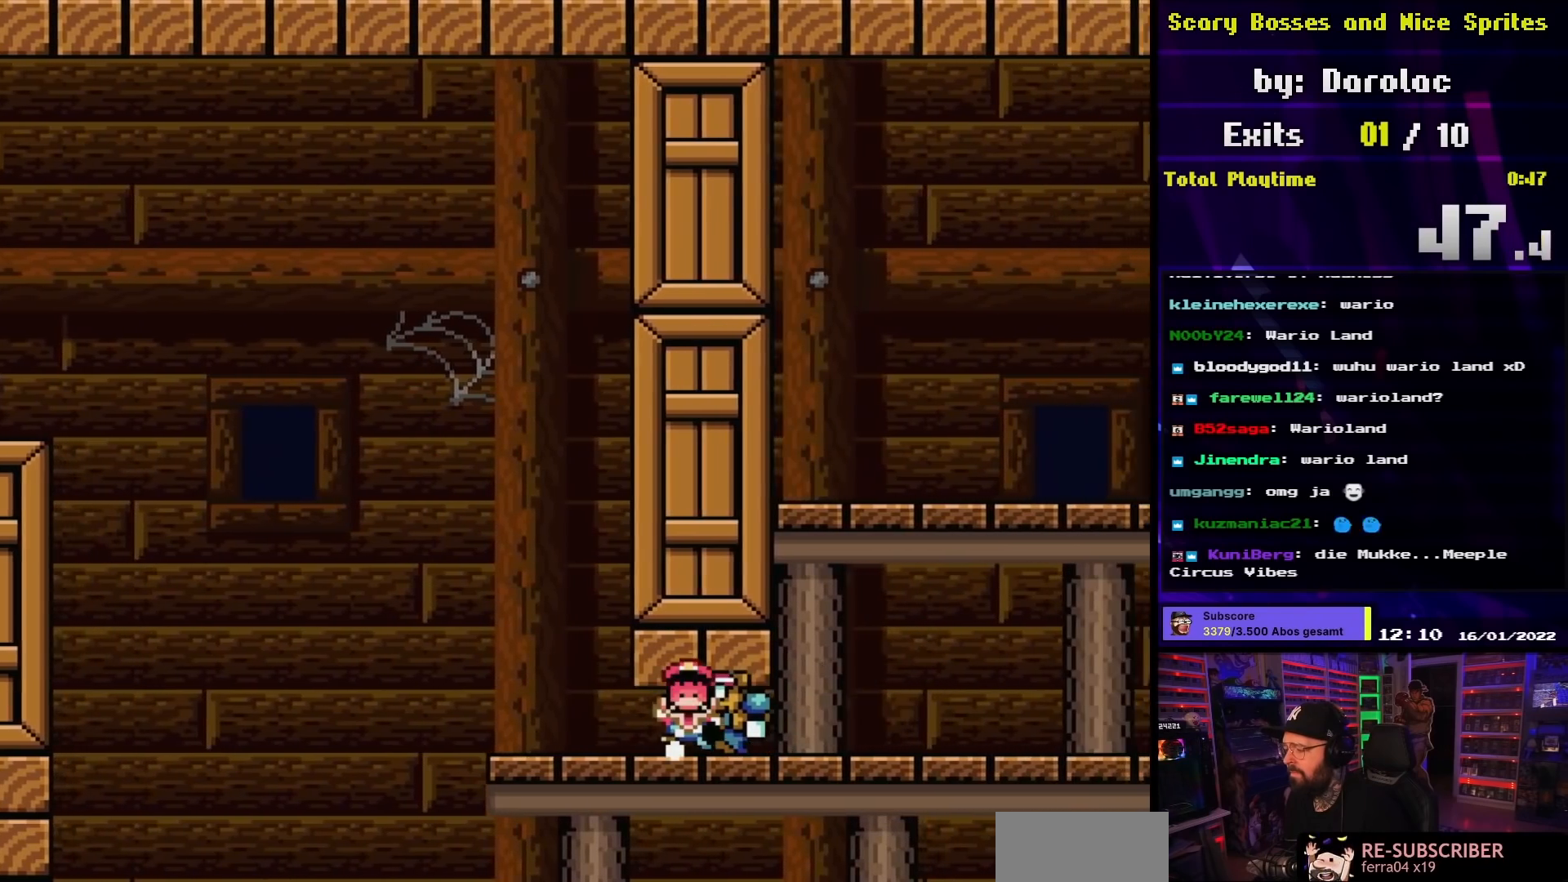
{"buttons": [], "events": [[333, "A", "up"], [367, "DPAD_LEFT", "up"], [417, "X", "up"]]}
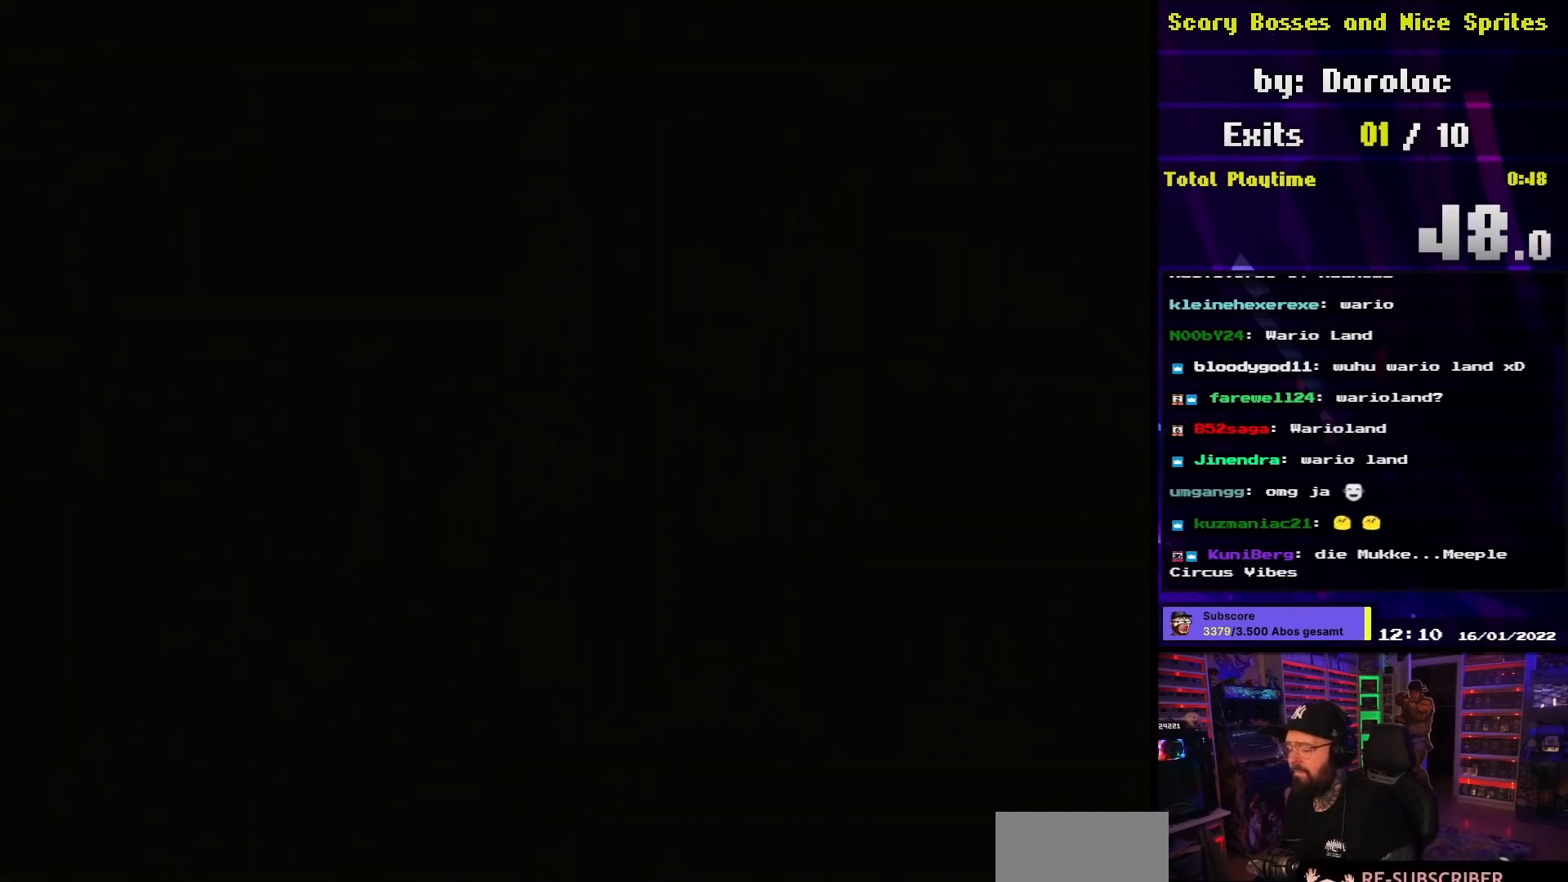
{"buttons": [], "events": []}
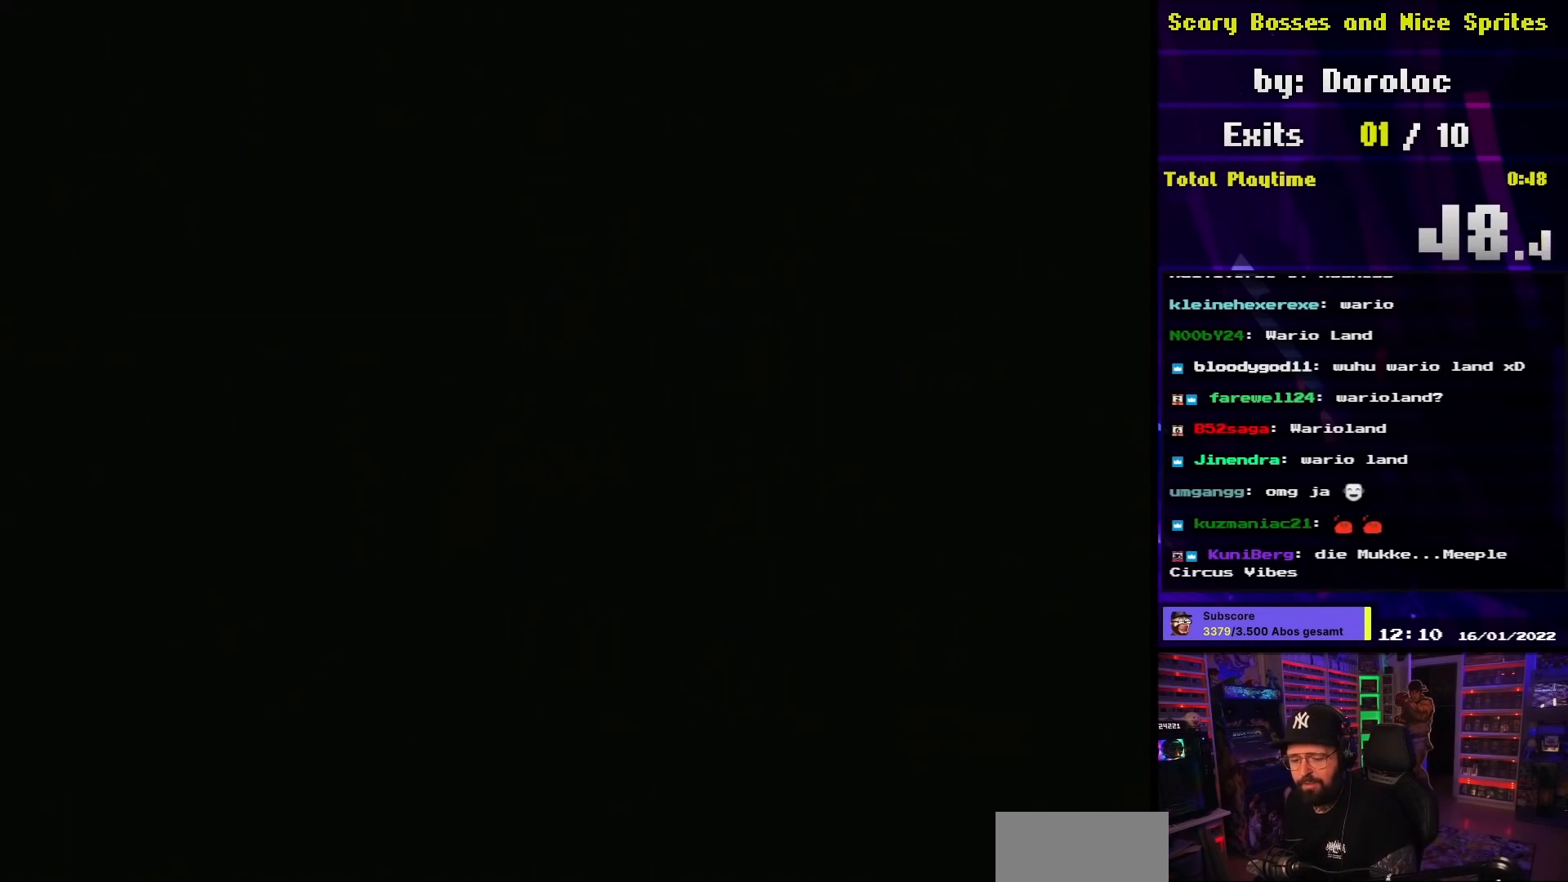
{"buttons": ["X"], "events": [[133, "X", "down"], [250, "A", "down"], [250, "X", "up"], [267, "A", "up"], [267, "X", "down"]]}
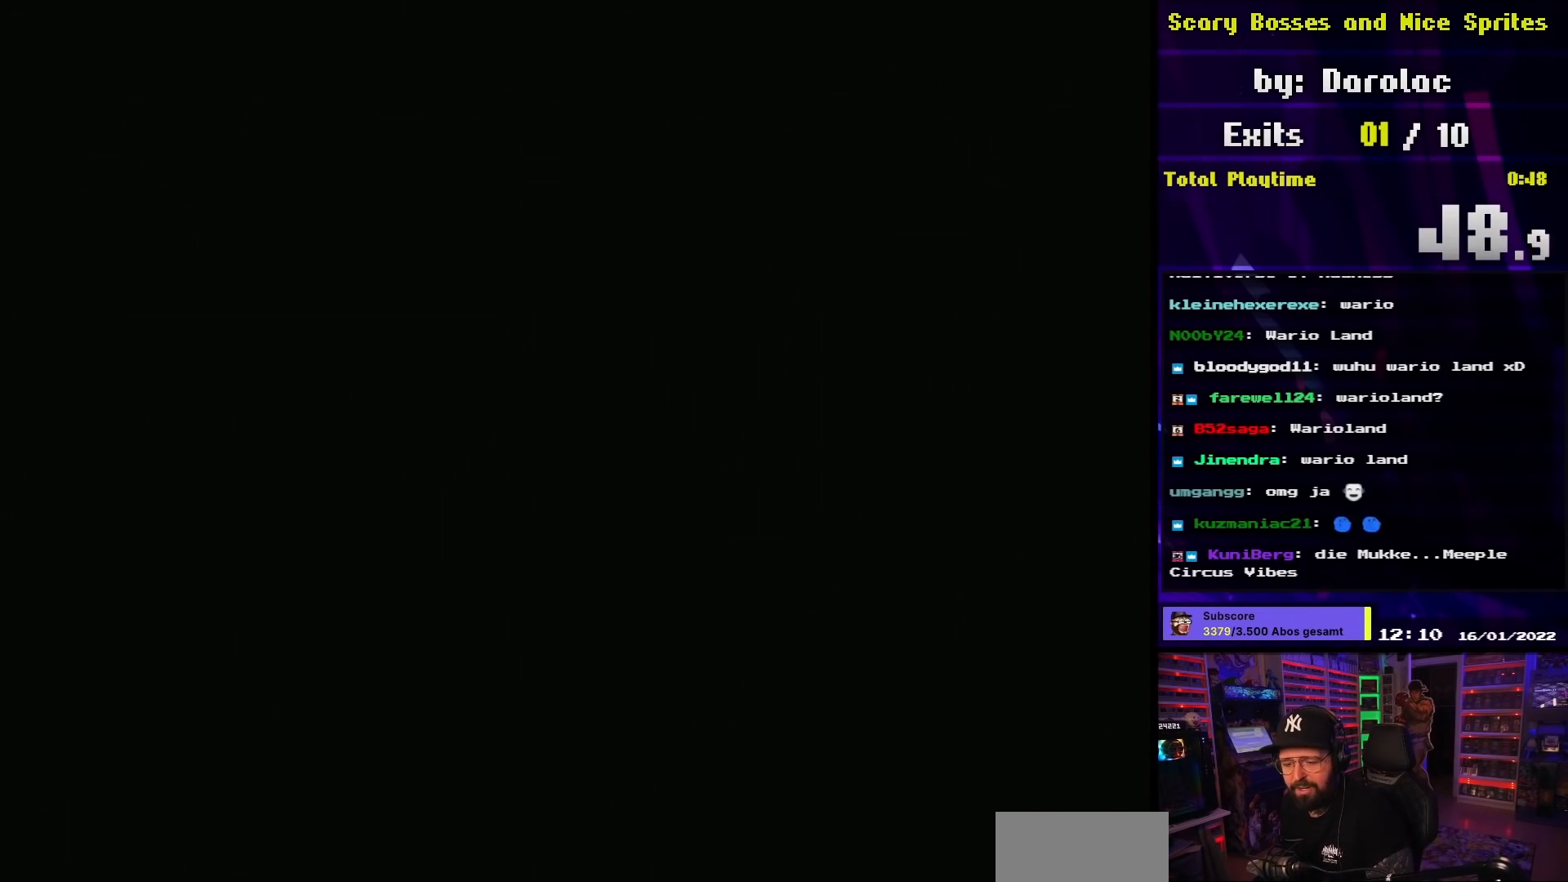
{"buttons": ["X"], "events": [[100, "A", "down"], [100, "X", "up"], [117, "A", "up"], [117, "X", "down"], [267, "A", "down"], [267, "X", "up"], [283, "A", "up"], [283, "X", "down"]]}
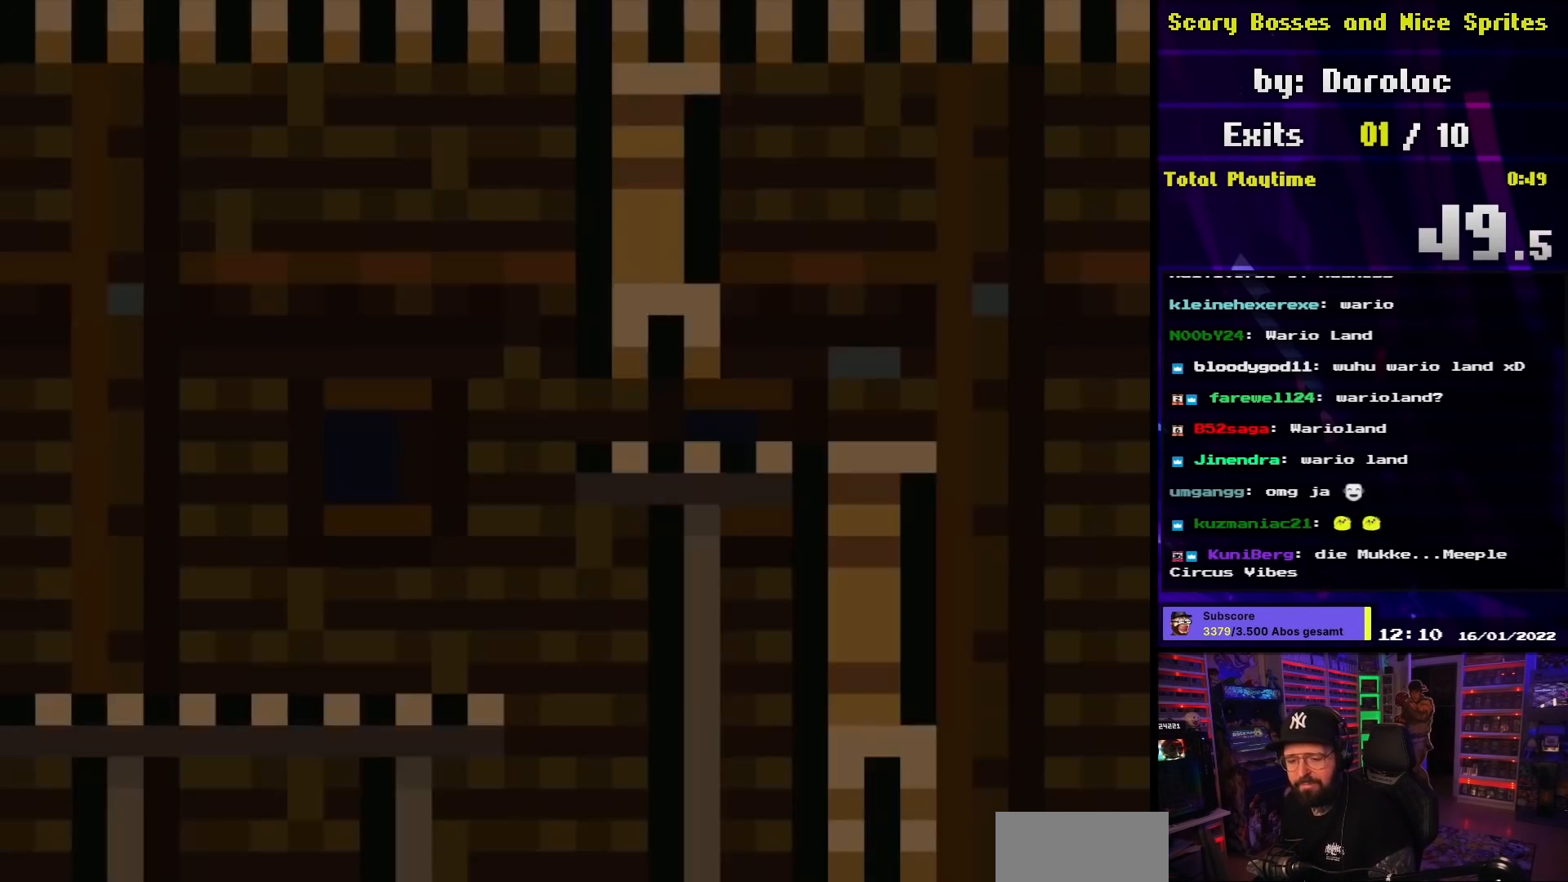
{"buttons": ["X", "DPAD_RIGHT"], "events": [[283, "DPAD_RIGHT", "down"]]}
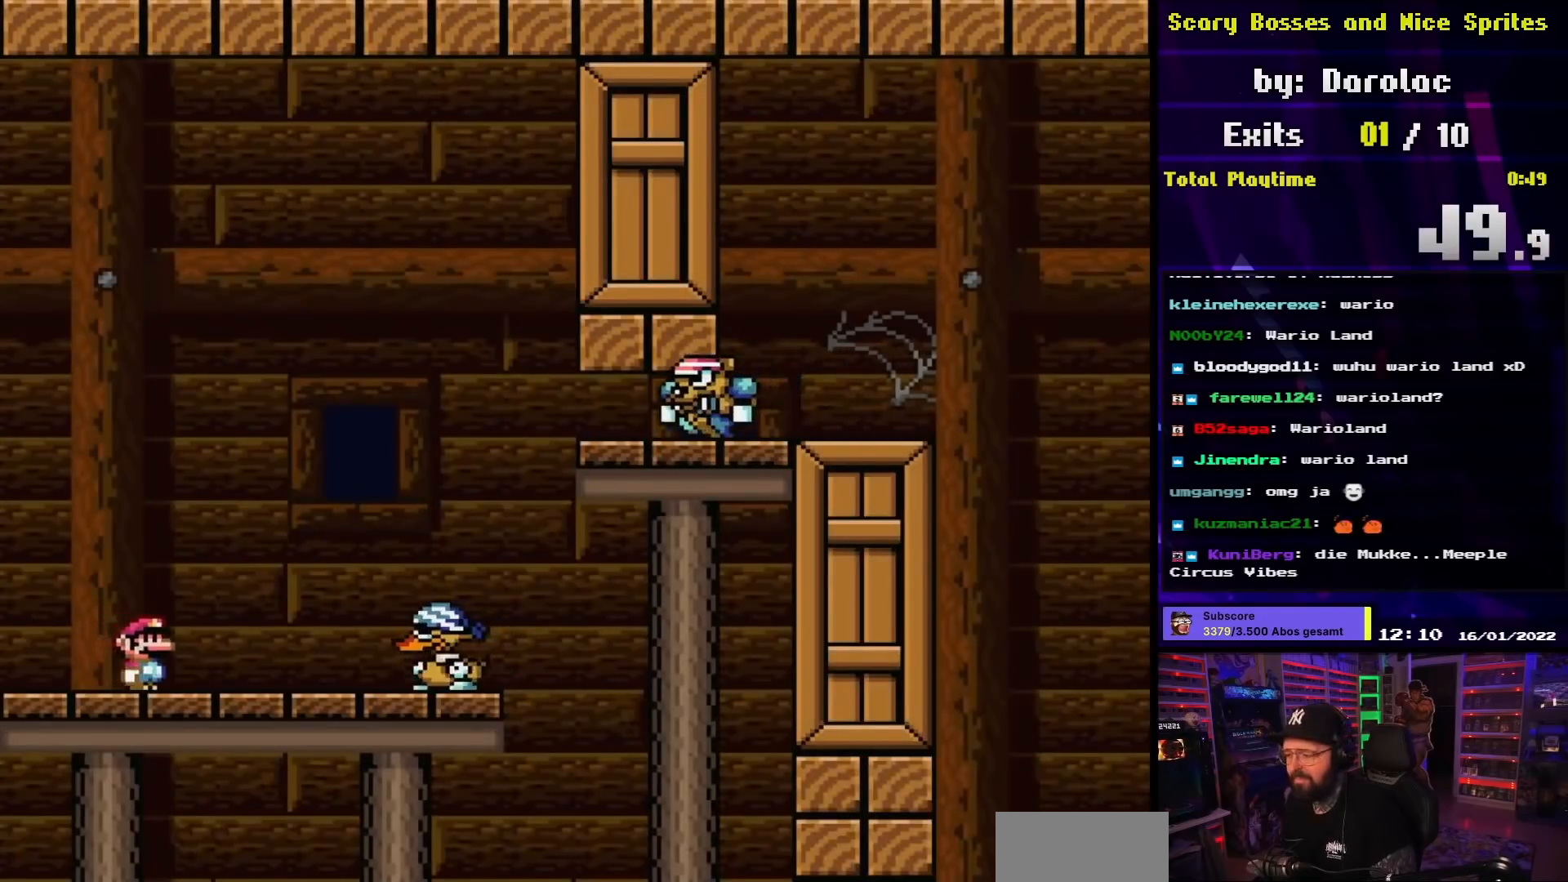
{"buttons": ["X", "DPAD_LEFT"], "events": [[167, "A", "down"], [200, "DPAD_RIGHT", "up"], [233, "A", "up"], [417, "DPAD_LEFT", "down"]]}
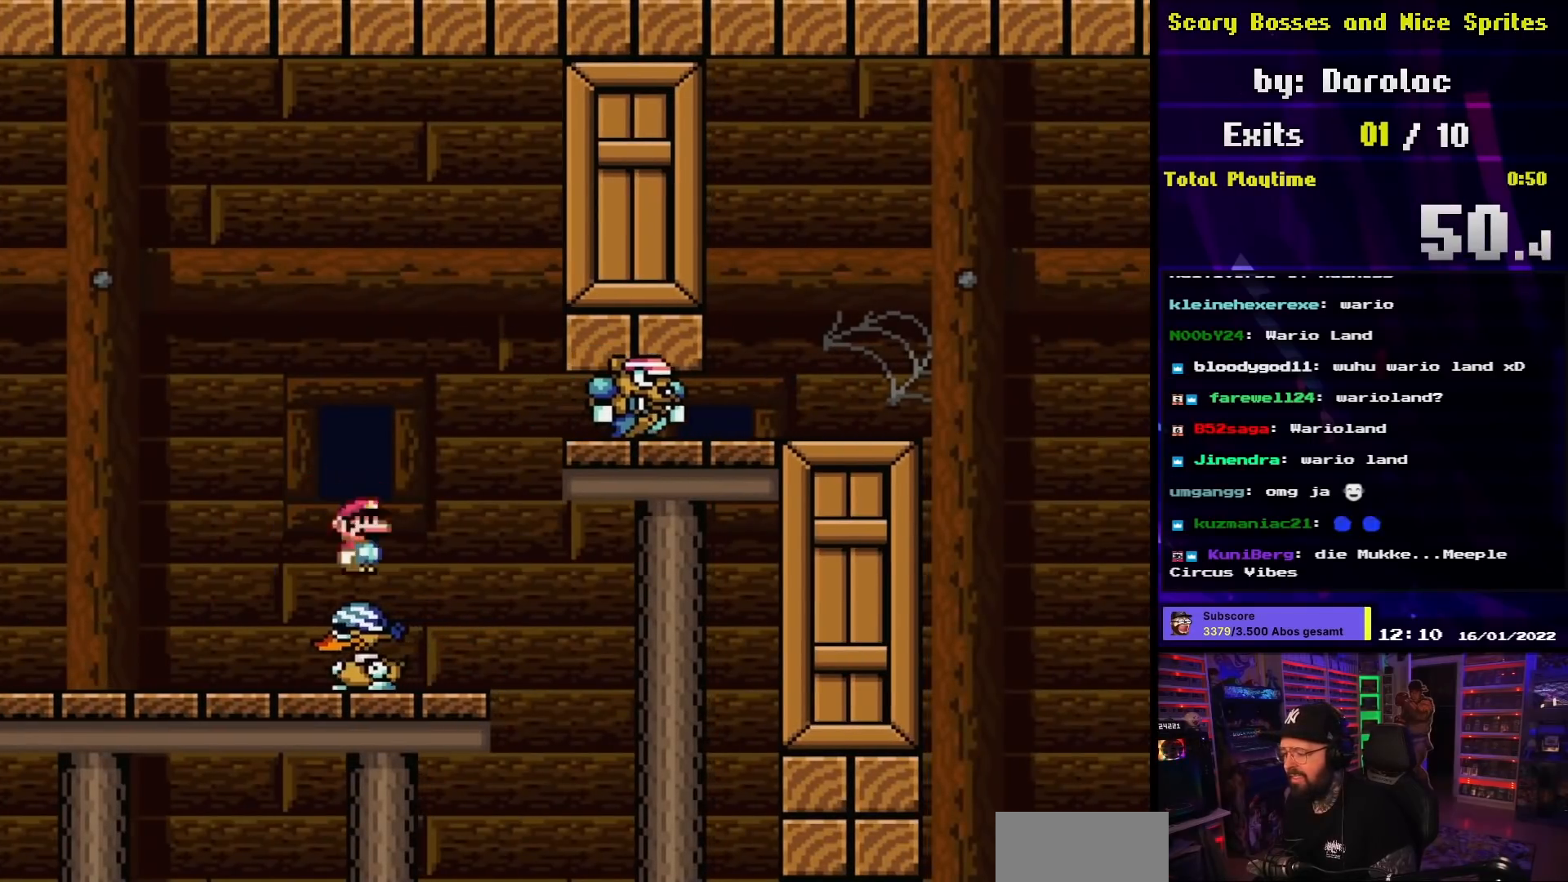
{"buttons": ["A", "X", "DPAD_RIGHT"], "events": [[100, "DPAD_LEFT", "up"], [150, "DPAD_RIGHT", "down"], [467, "A", "down"]]}
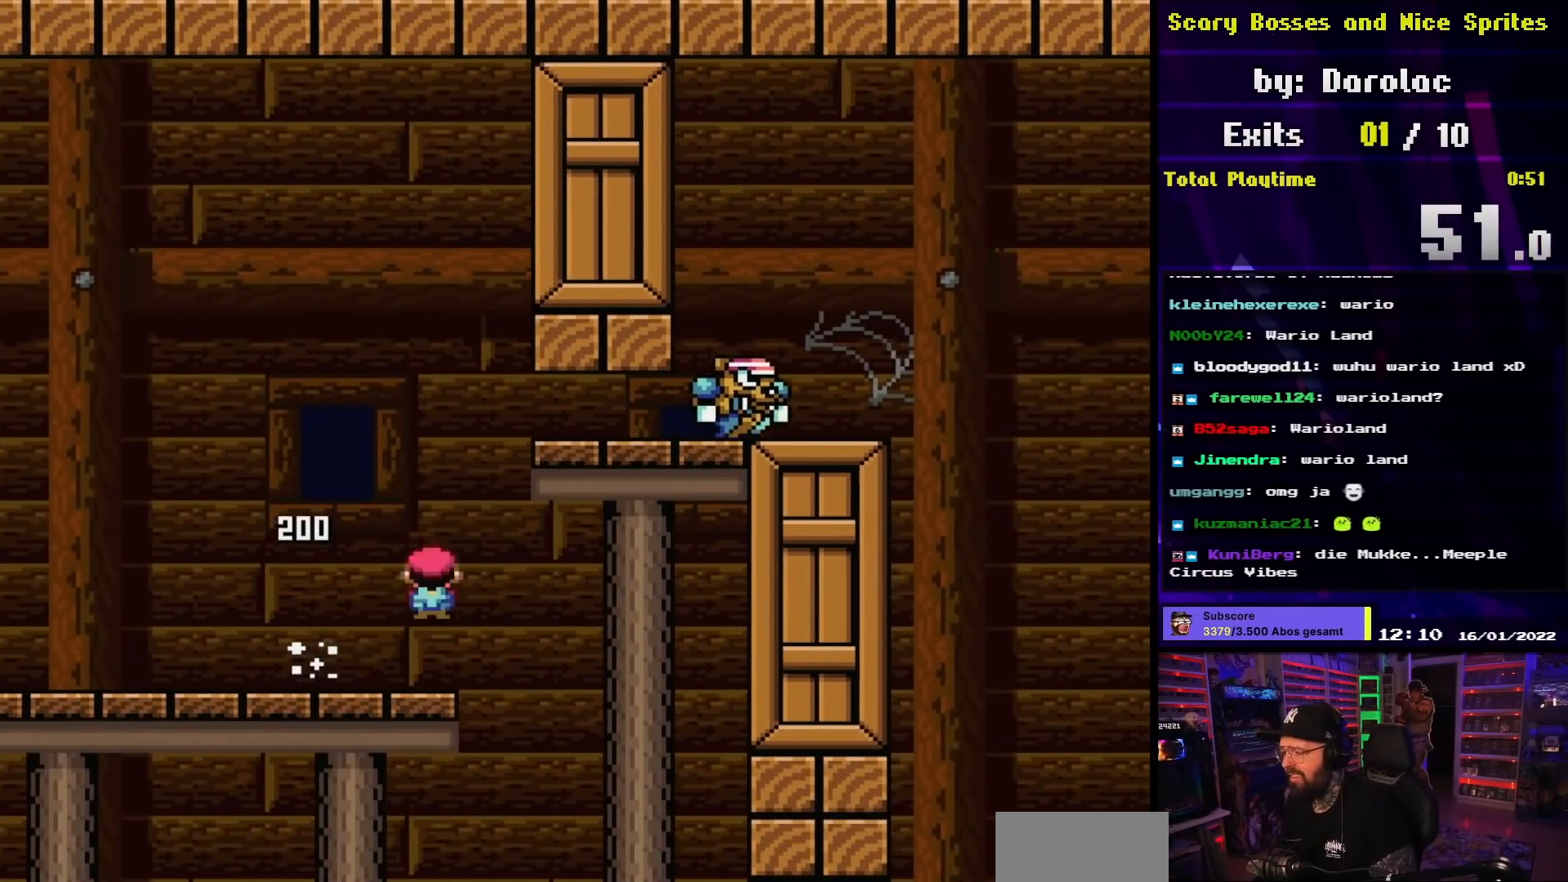
{"buttons": ["X", "DPAD_LEFT"], "events": [[333, "A", "up"], [450, "DPAD_LEFT", "down"], [450, "DPAD_RIGHT", "up"], [450, "DPAD_UP", "down"], [467, "A", "down"], [467, "DPAD_UP", "up"], [500, "A", "up"]]}
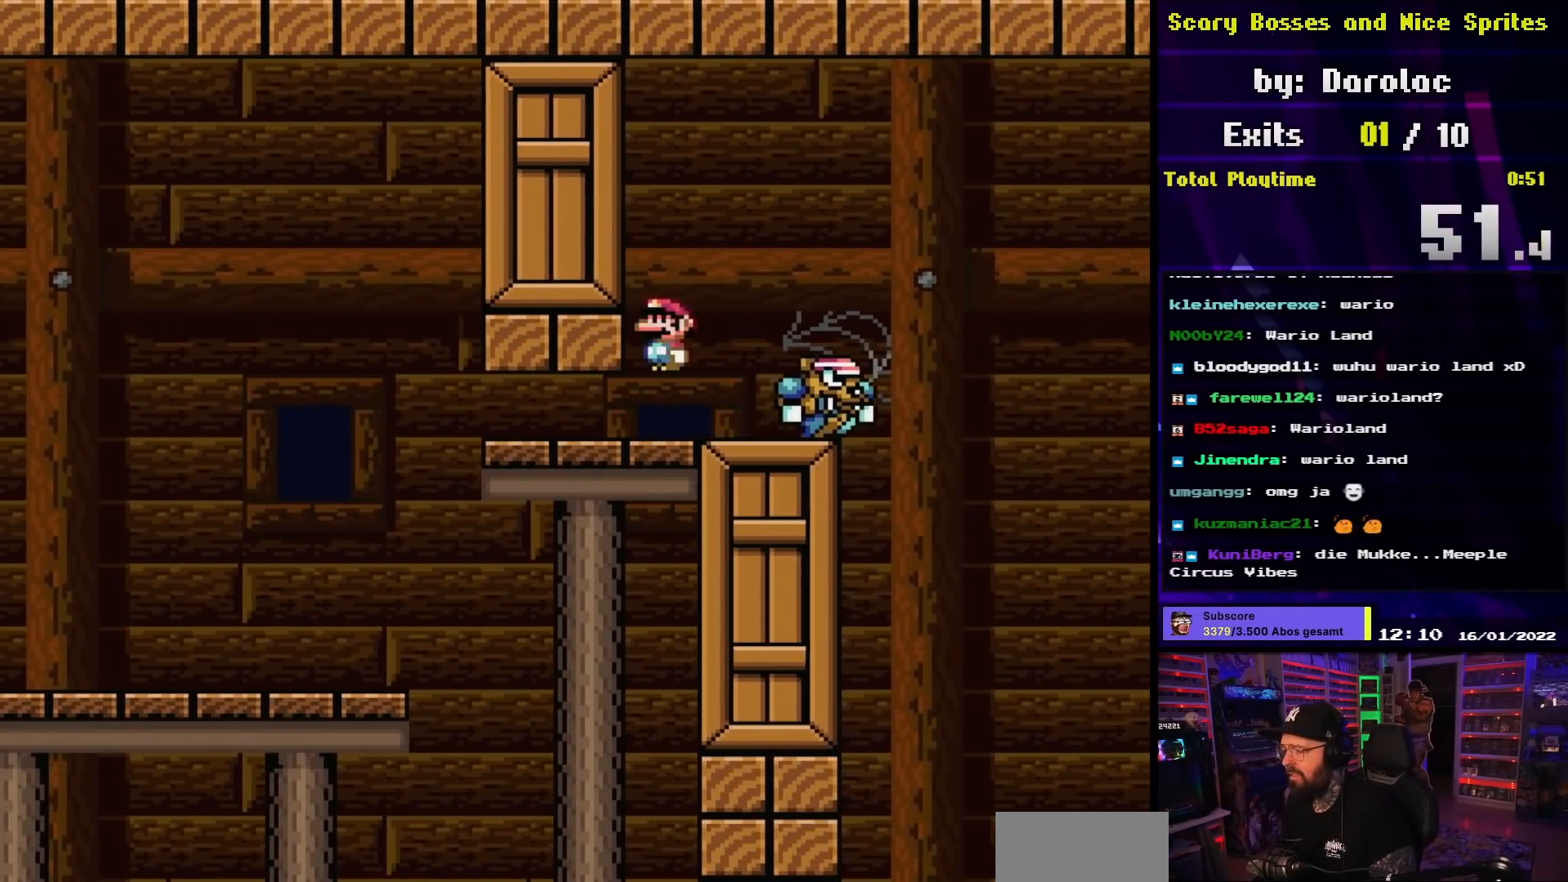
{"buttons": ["X", "DPAD_LEFT"], "events": [[167, "DPAD_LEFT", "up"], [233, "DPAD_RIGHT", "down"], [400, "DPAD_LEFT", "down"], [400, "DPAD_RIGHT", "up"]]}
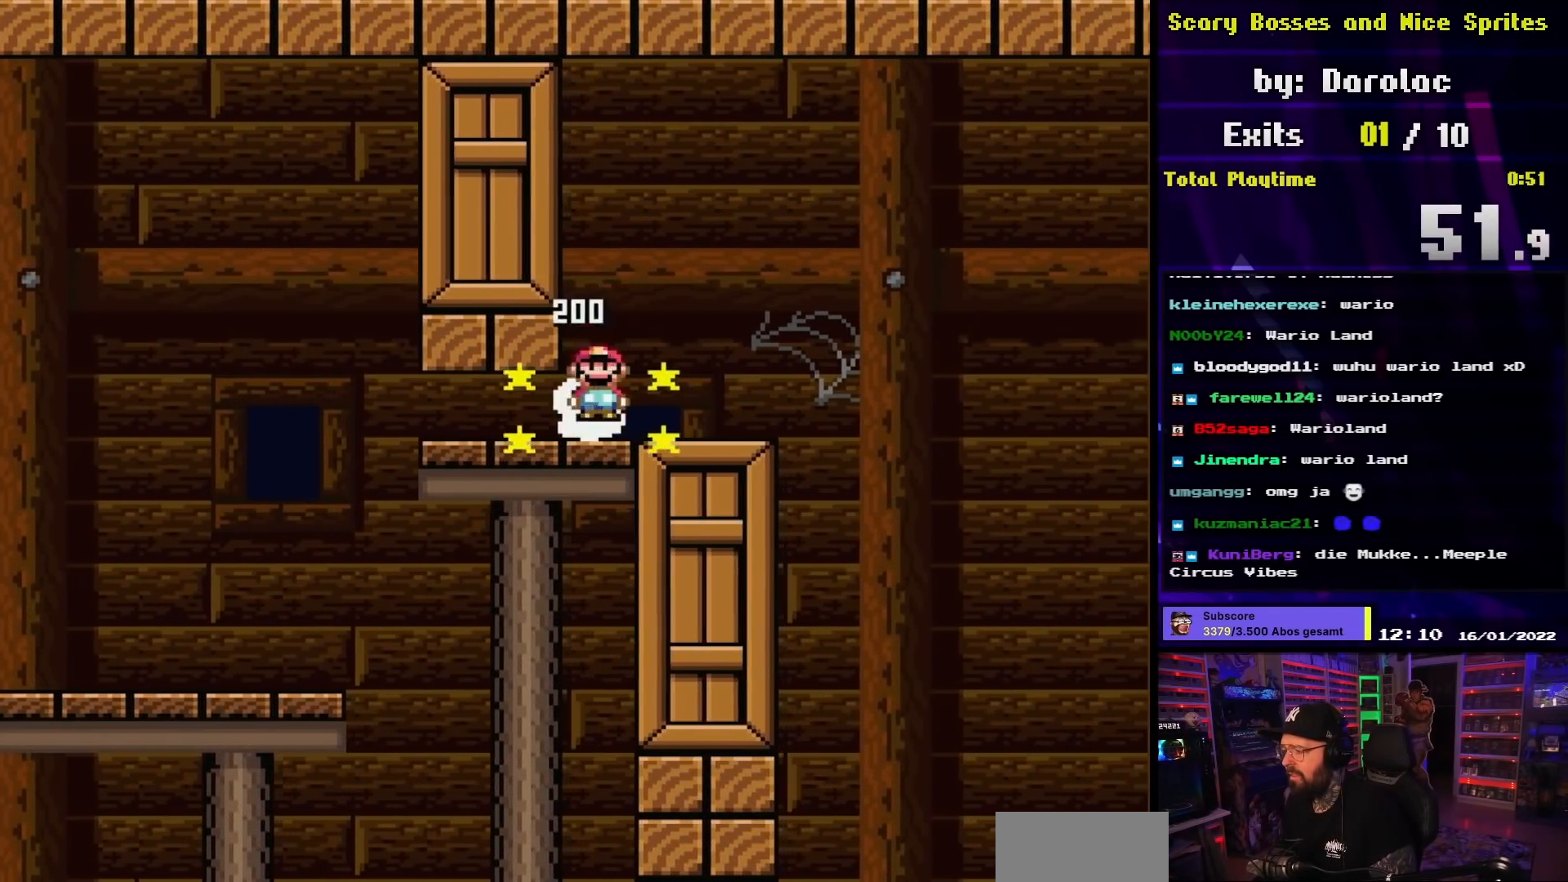
{"buttons": ["X", "DPAD_RIGHT"], "events": [[33, "DPAD_LEFT", "up"], [150, "DPAD_RIGHT", "down"], [317, "DPAD_RIGHT", "up"], [433, "DPAD_RIGHT", "down"]]}
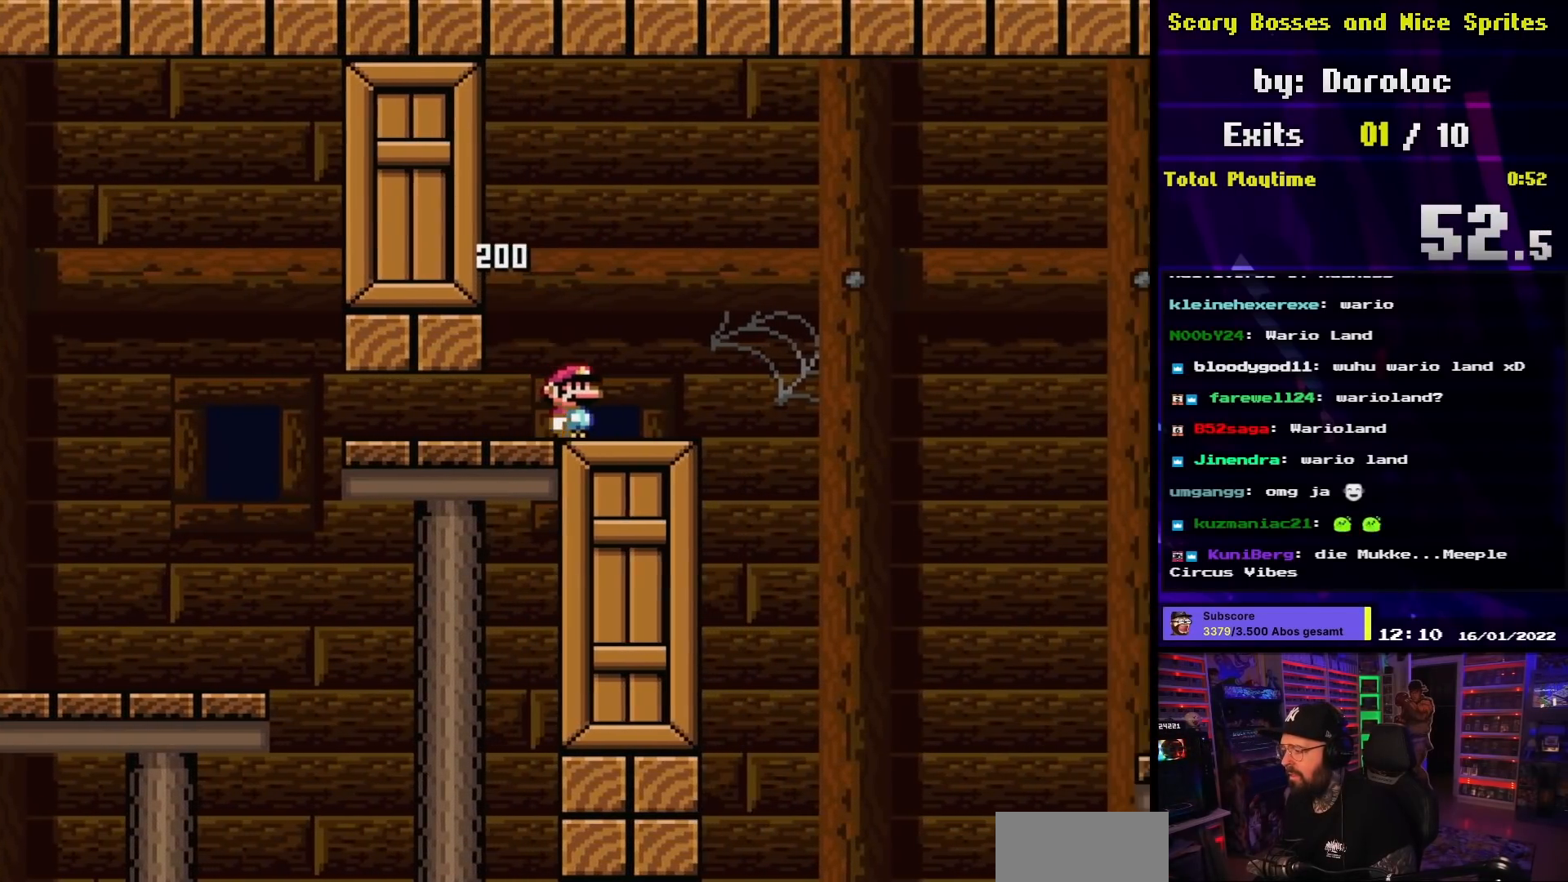
{"buttons": ["A", "X", "DPAD_RIGHT"], "events": [[167, "A", "down"], [400, "A", "up"], [467, "A", "down"]]}
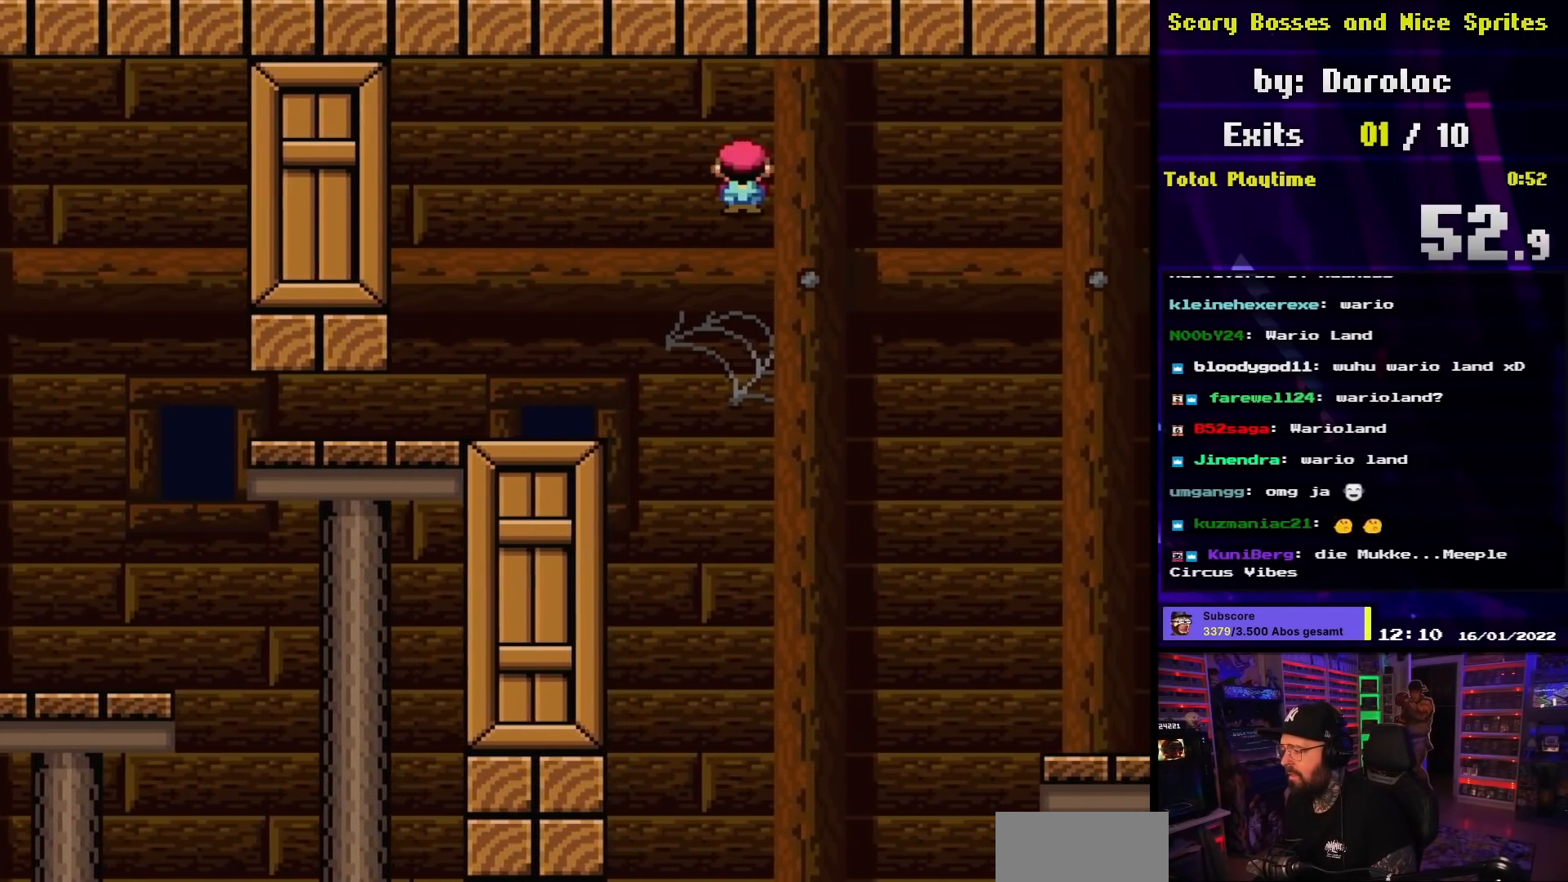
{"buttons": ["A", "X", "DPAD_RIGHT"], "events": [[117, "A", "up"], [167, "A", "down"]]}
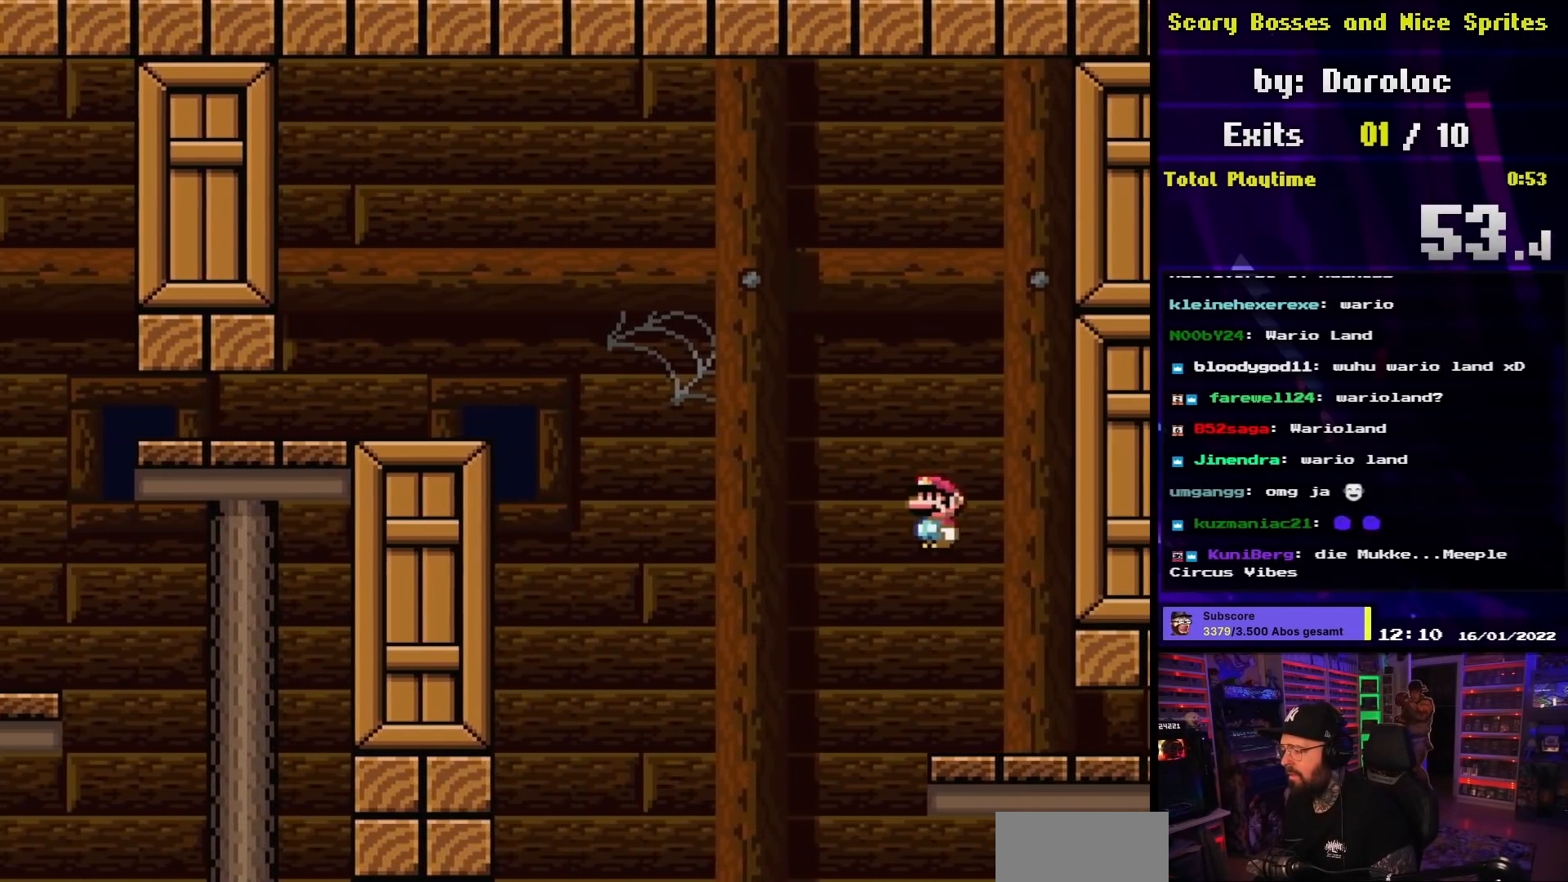
{"buttons": ["A", "X"], "events": [[17, "DPAD_RIGHT", "up"], [67, "A", "up"], [67, "DPAD_LEFT", "down"], [183, "DPAD_LEFT", "up"], [400, "A", "down"], [400, "X", "up"], [417, "A", "up"], [417, "X", "down"], [500, "A", "down"]]}
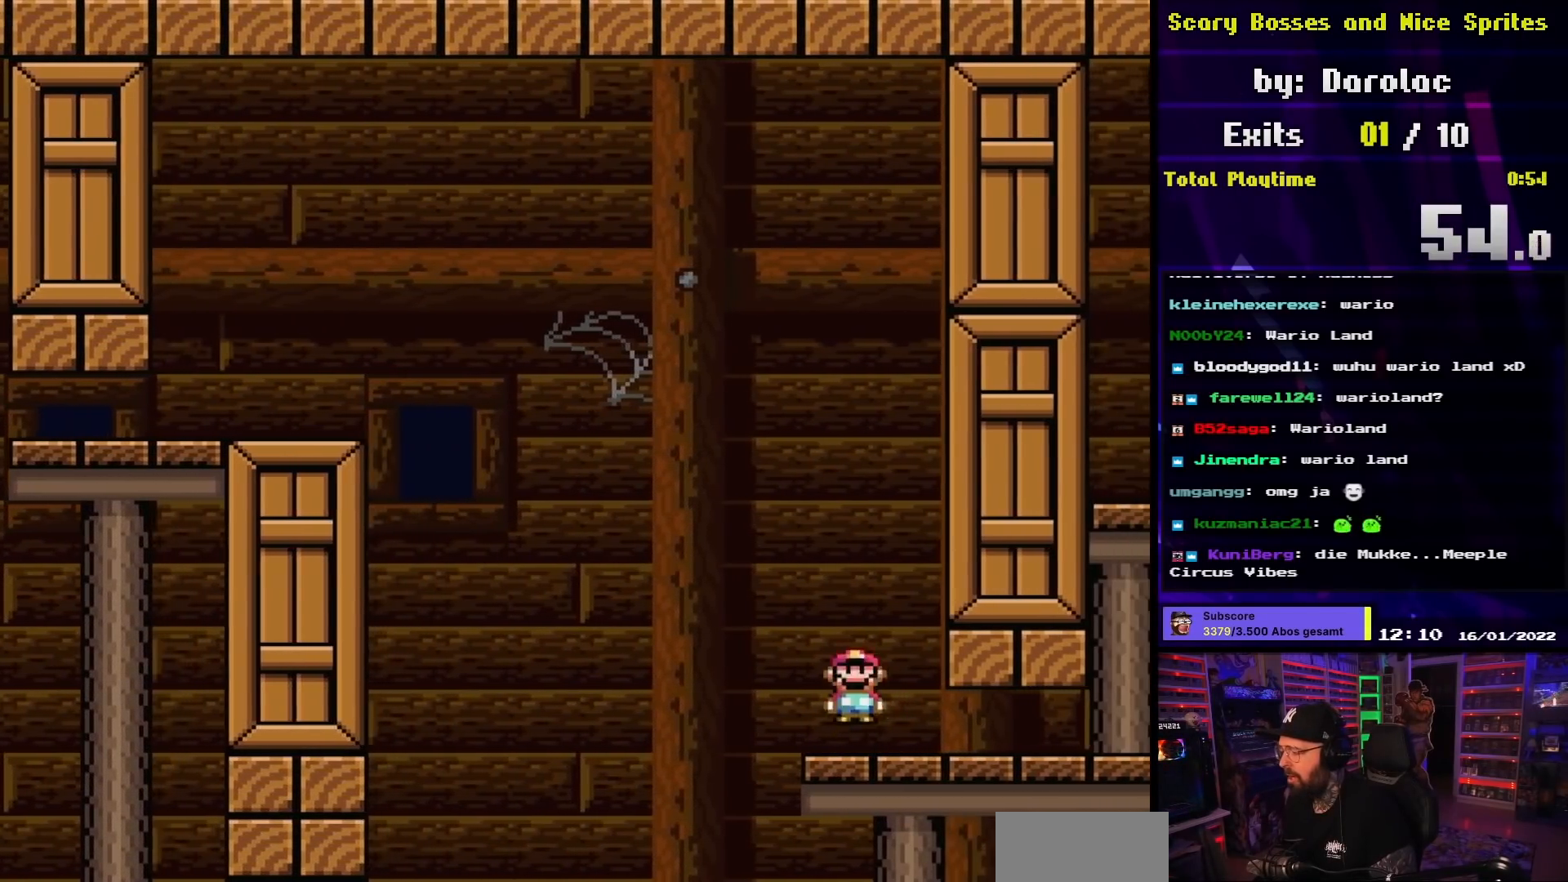
{"buttons": ["A", "X", "DPAD_LEFT"], "events": [[100, "A", "up"], [183, "A", "down"], [217, "DPAD_RIGHT", "down"], [383, "DPAD_RIGHT", "up"], [467, "DPAD_LEFT", "down"]]}